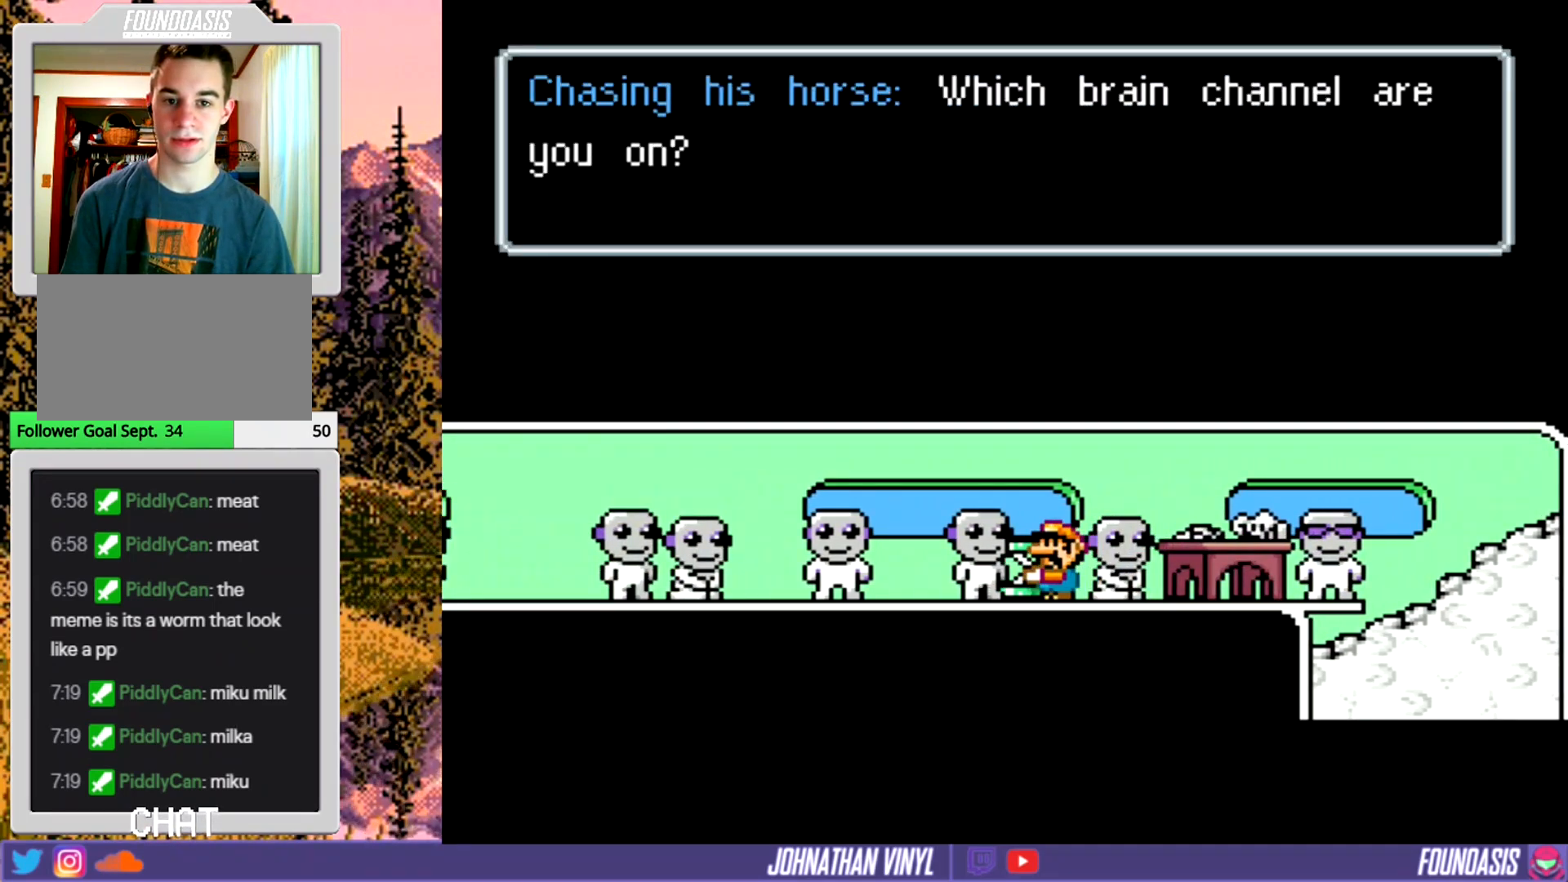
Gameplay with a controller (Nintendo layout); each line is a JSON object with the inputs held at the frame after it. "events" lists button and stick changes between this image and that frame as [ms after this image, input, new state], when the widget could be followed in between. Not read: L3 R3.
{"buttons": ["Y"], "events": [[33, "B", "down"], [167, "B", "up"], [233, "DPAD_RIGHT", "down"], [400, "DPAD_RIGHT", "up"]]}
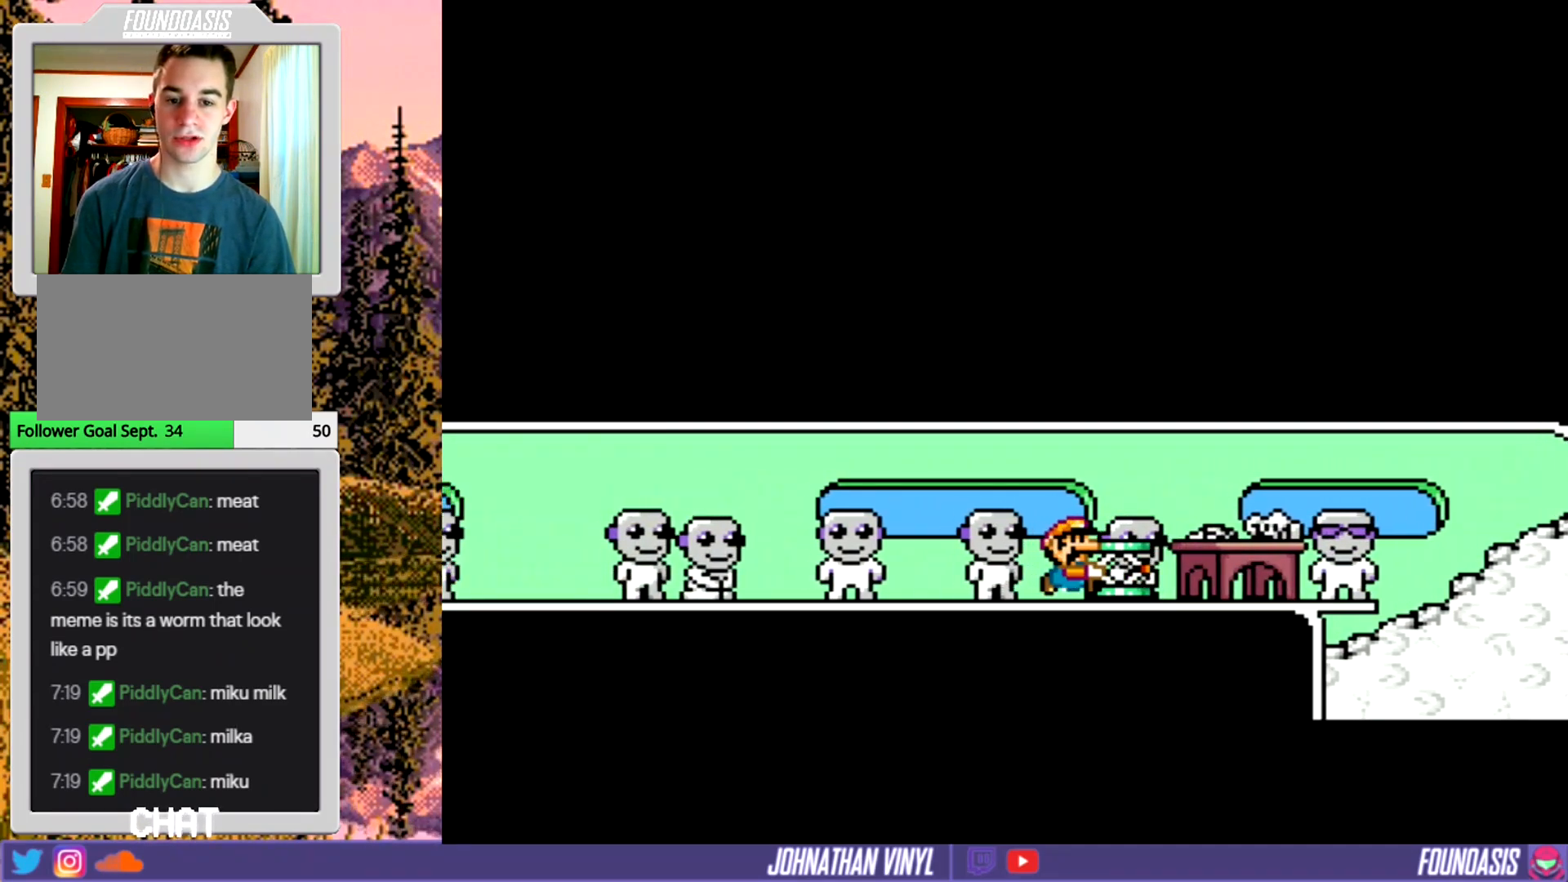
{"buttons": ["Y"], "events": [[200, "DPAD_RIGHT", "down"], [300, "DPAD_RIGHT", "up"]]}
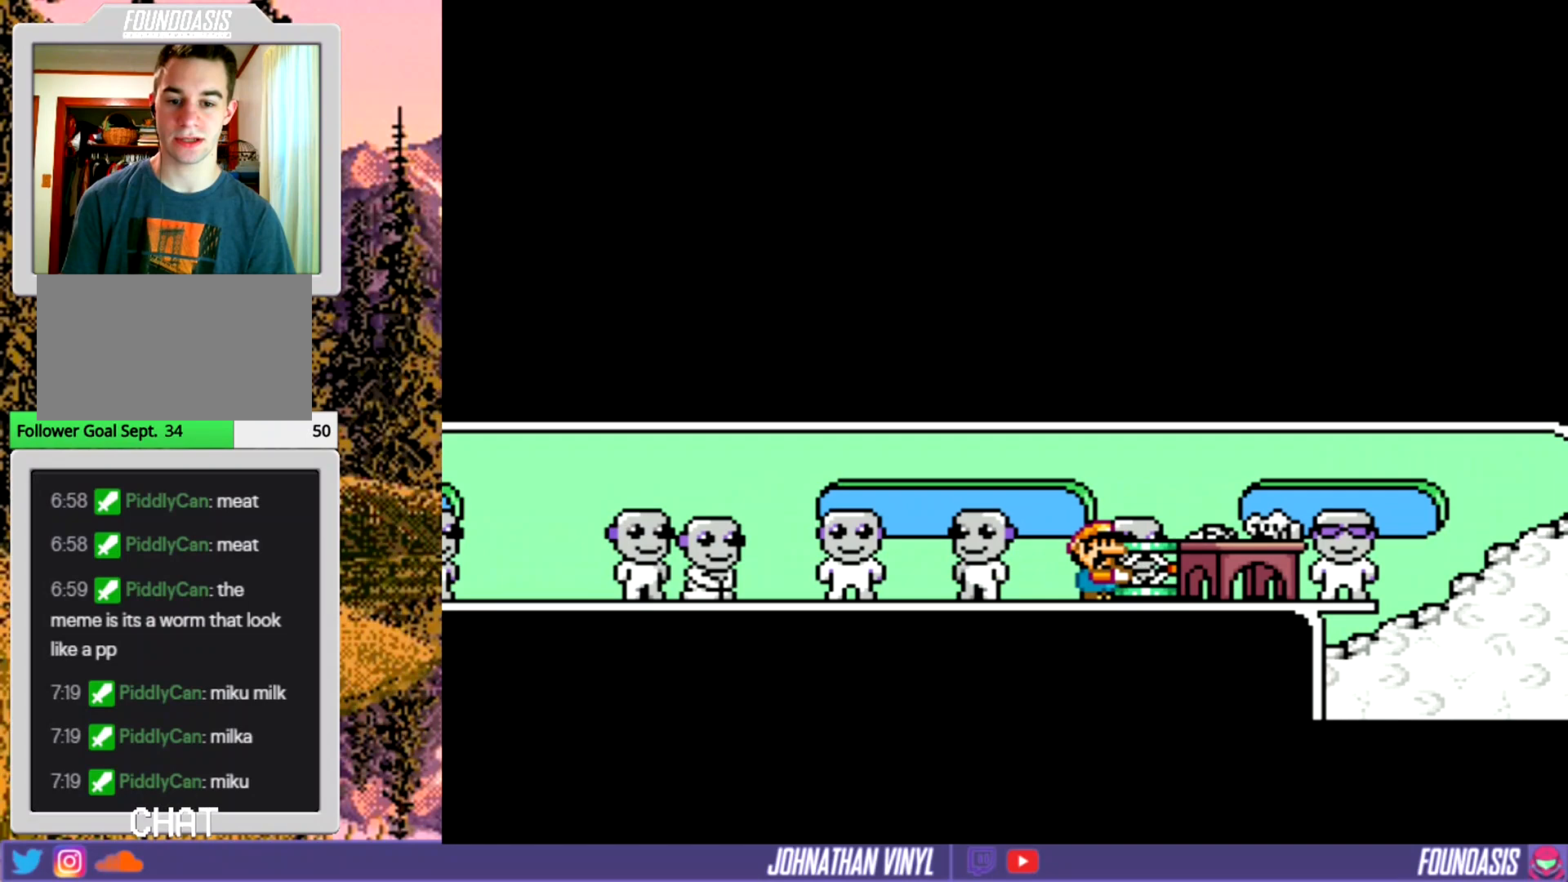
{"buttons": ["Y"], "events": [[200, "DPAD_RIGHT", "down"], [333, "DPAD_RIGHT", "up"]]}
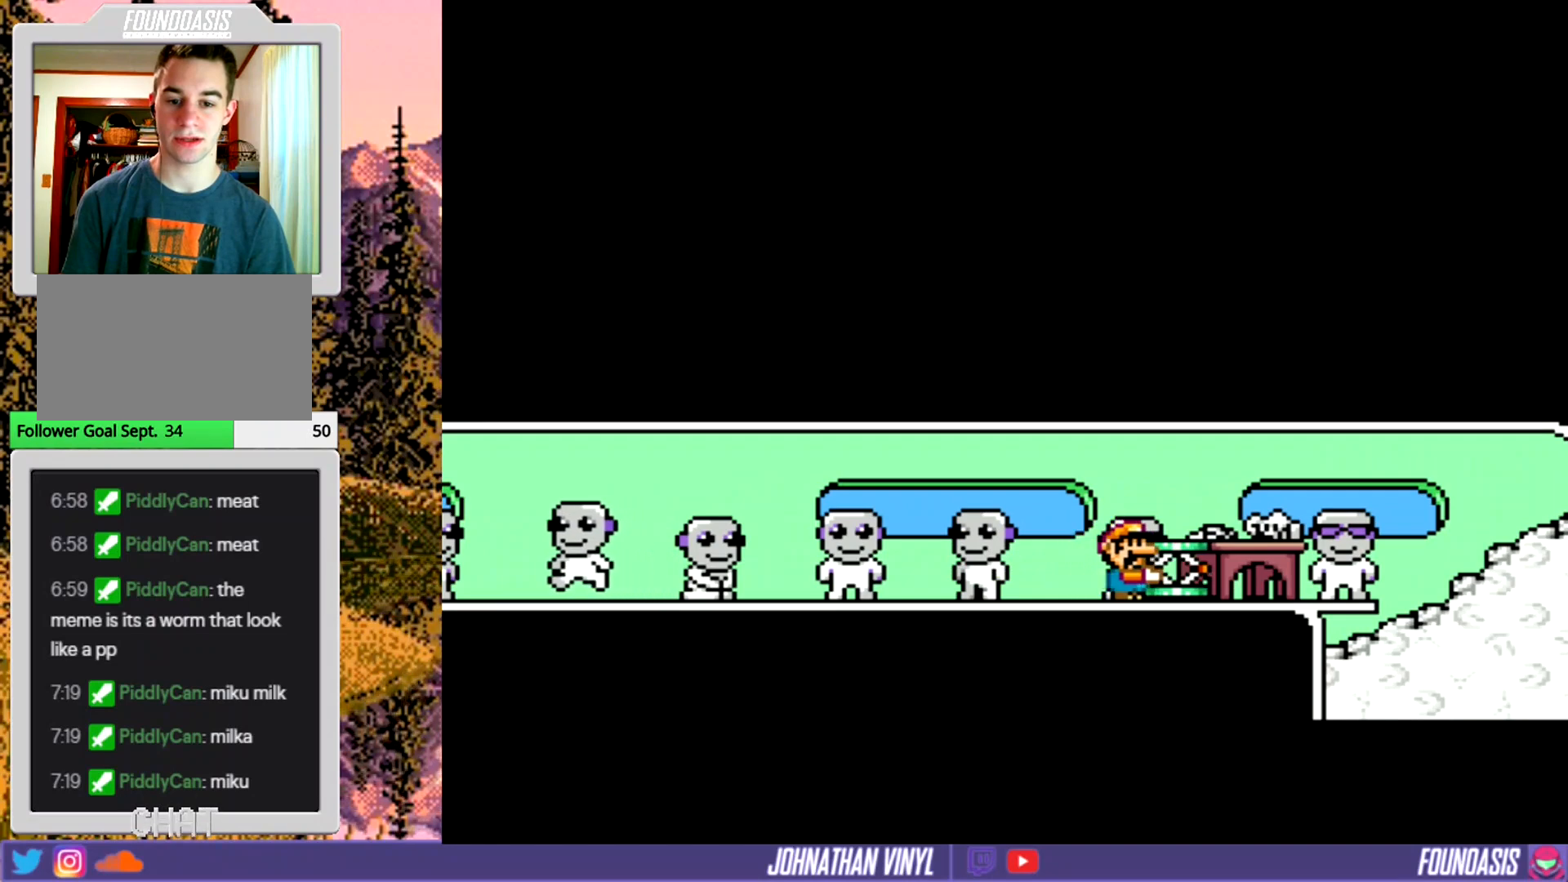
{"buttons": ["Y"], "events": [[33, "DPAD_UP", "down"], [167, "DPAD_UP", "up"]]}
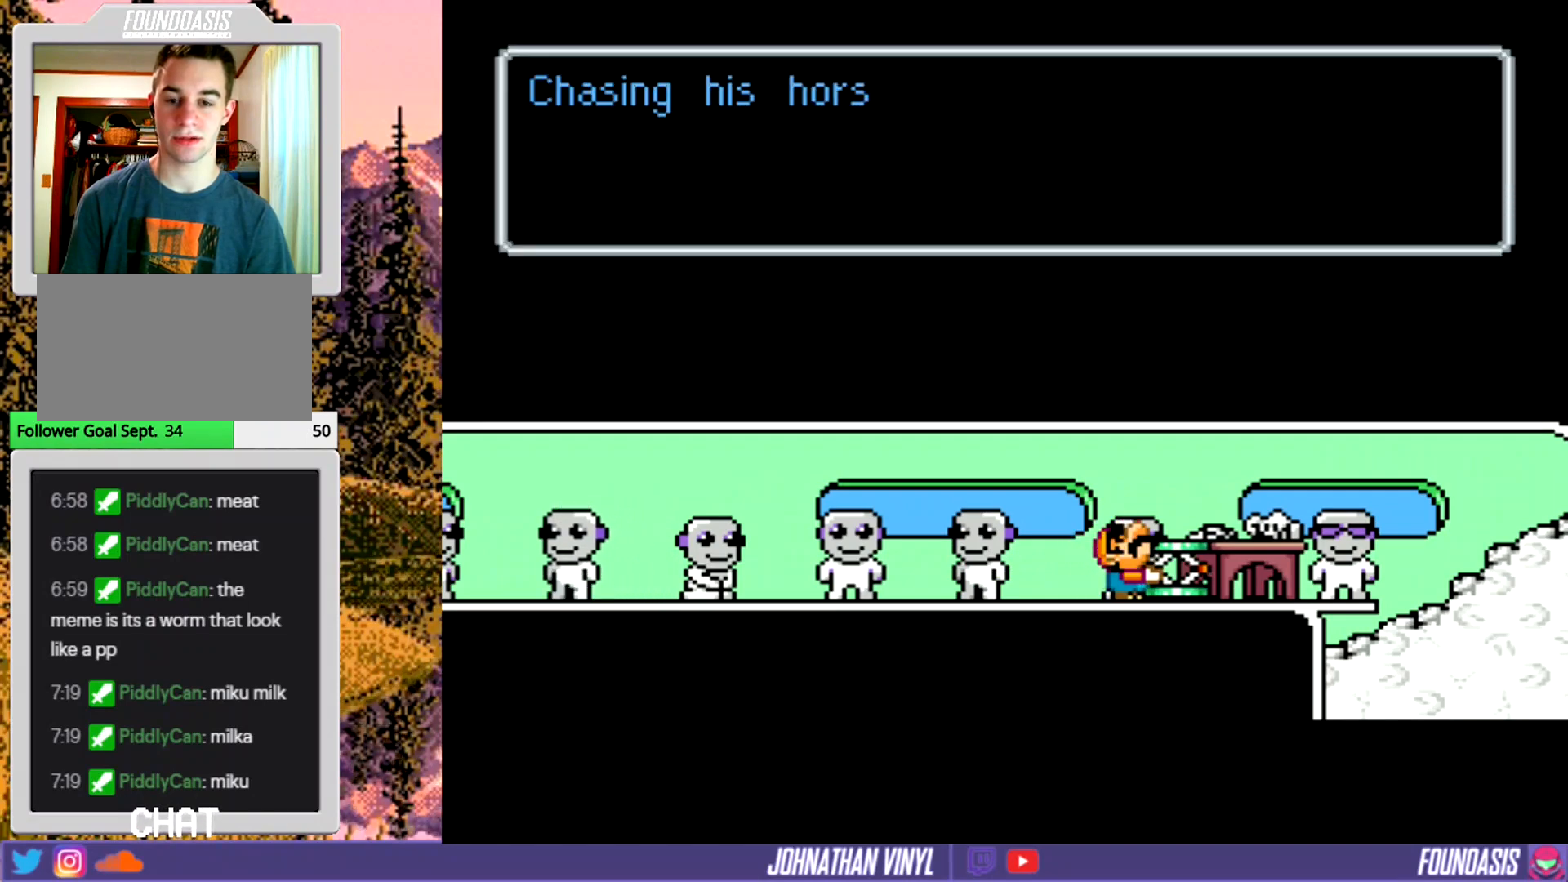
{"buttons": ["Y"], "events": []}
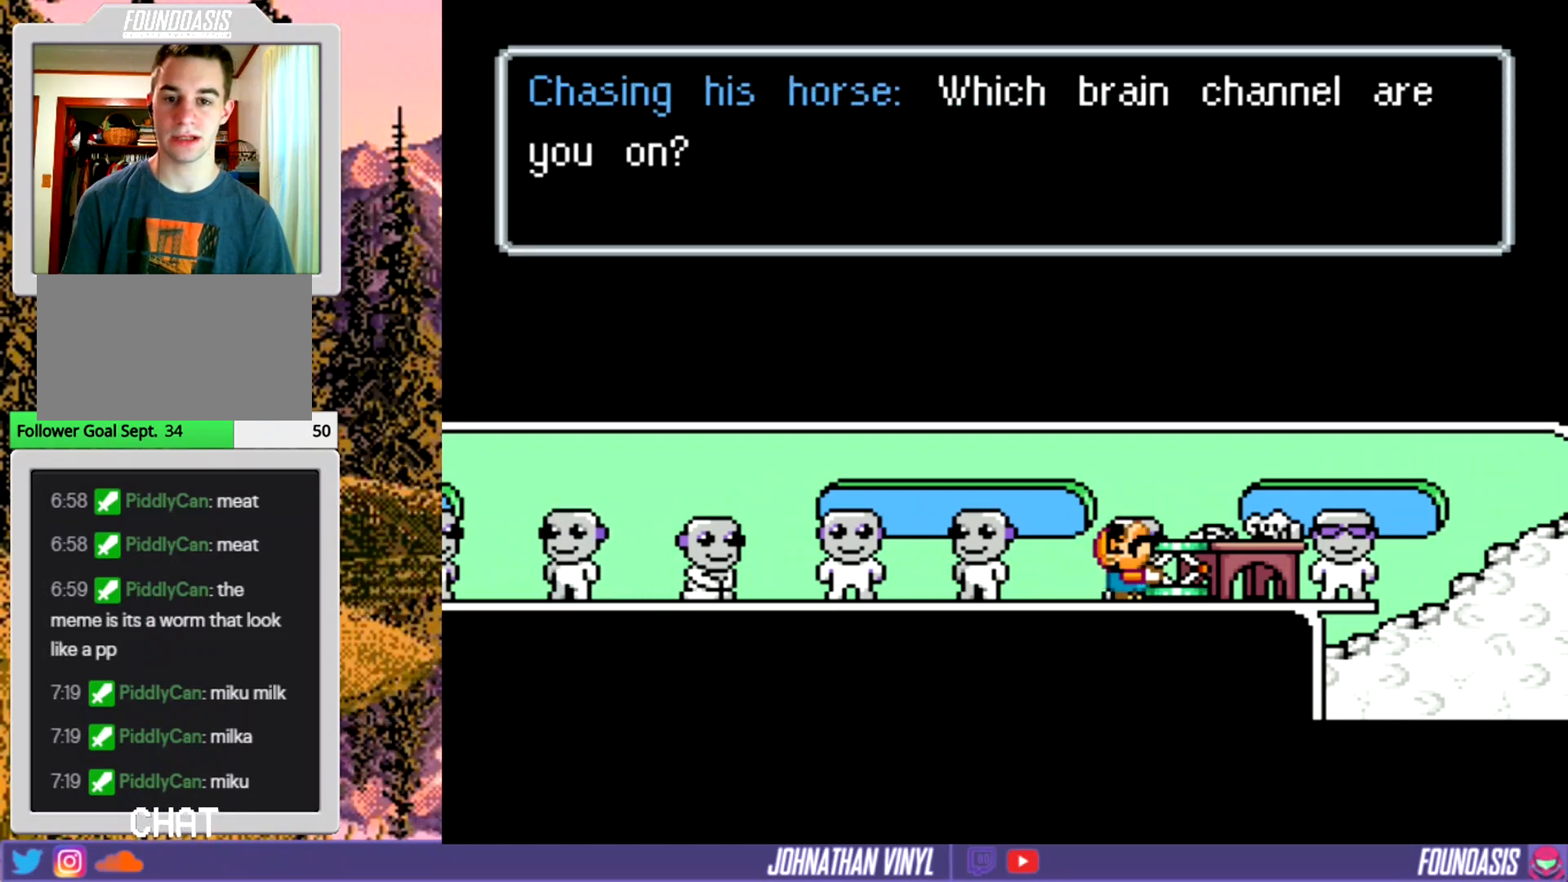
{"buttons": ["Y"], "events": []}
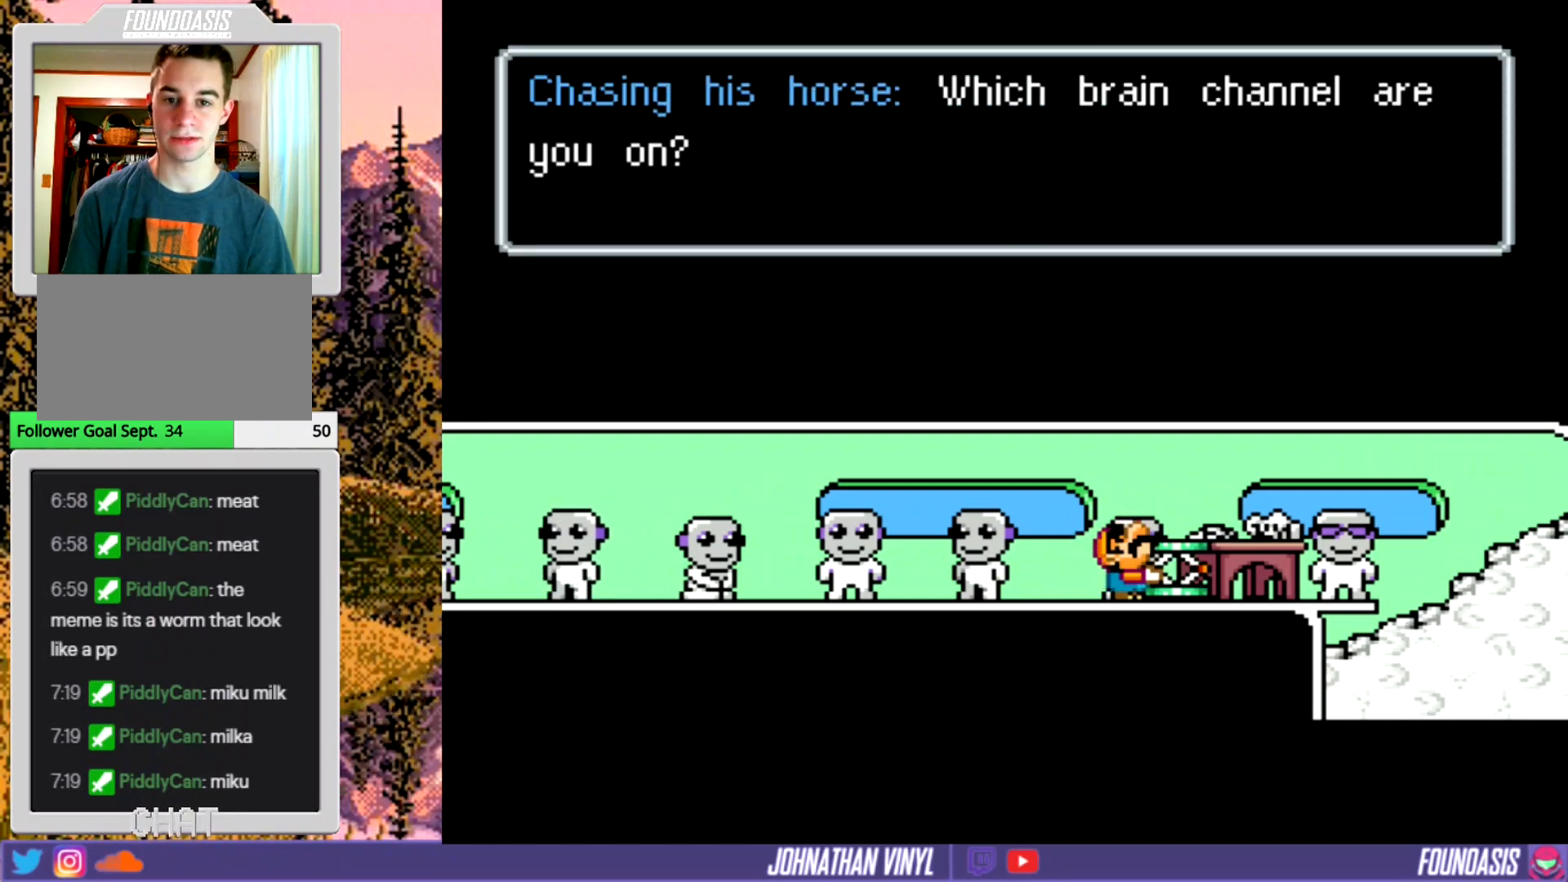
{"buttons": ["Y"], "events": []}
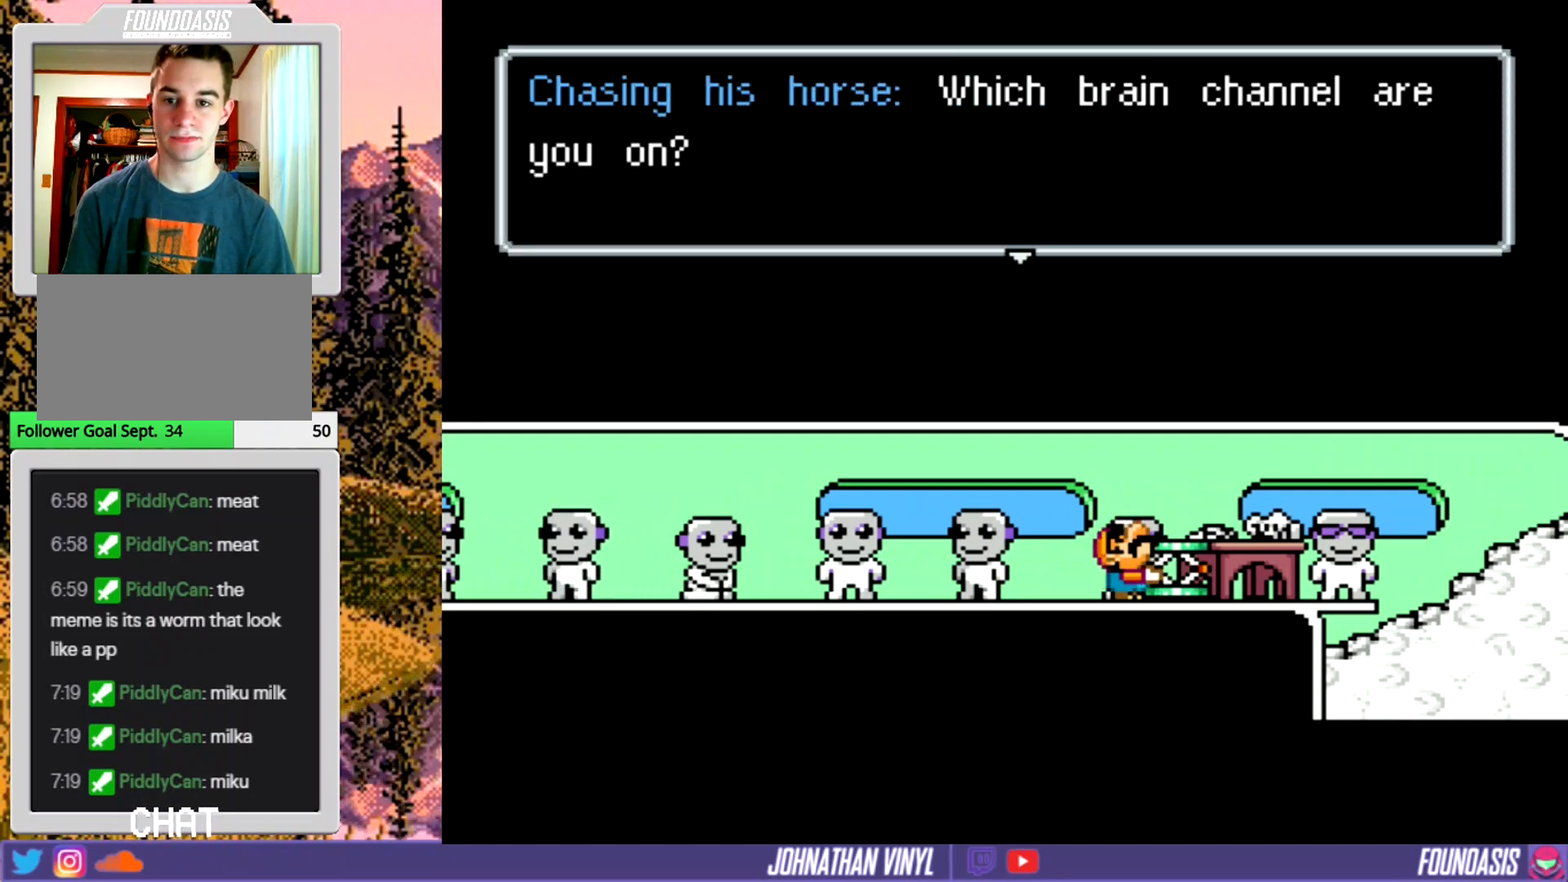
{"buttons": ["Y"], "events": []}
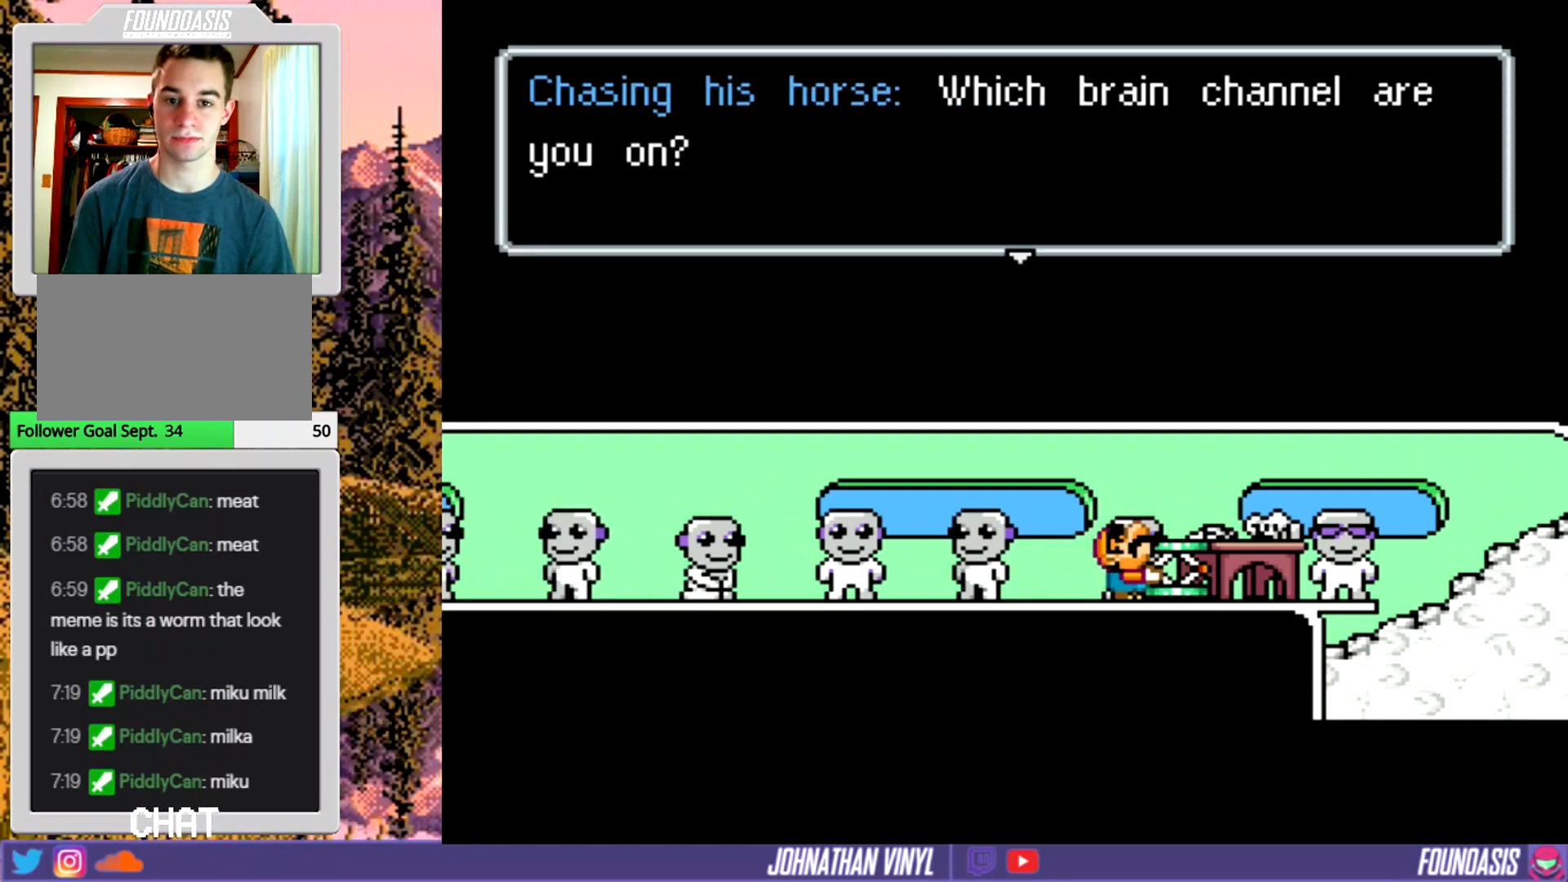
{"buttons": ["Y"], "events": []}
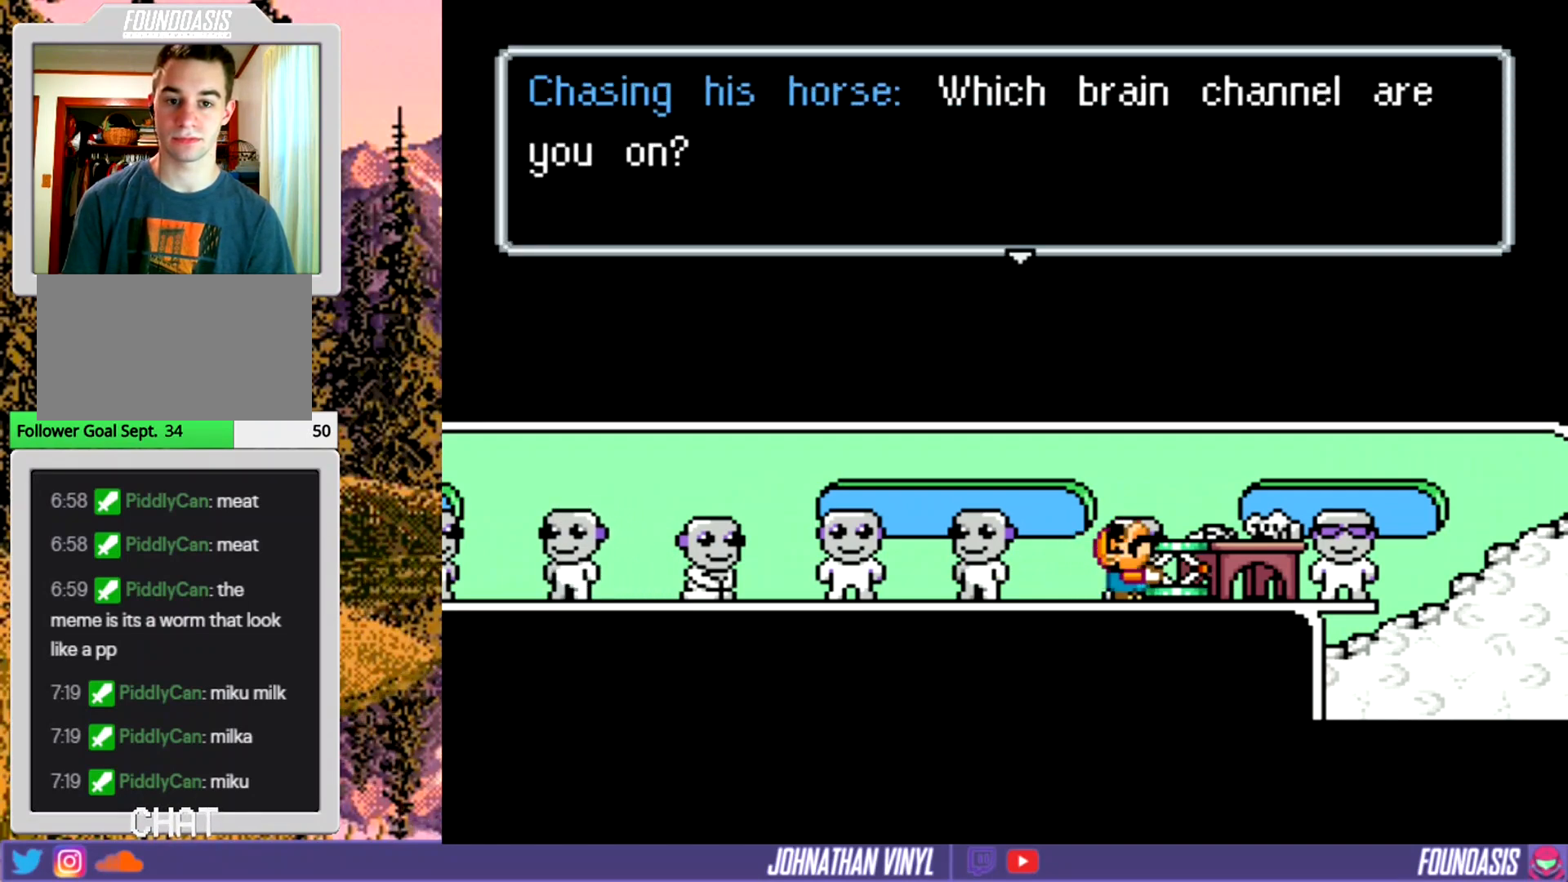
{"buttons": ["Y"], "events": [[333, "B", "down"], [467, "B", "up"]]}
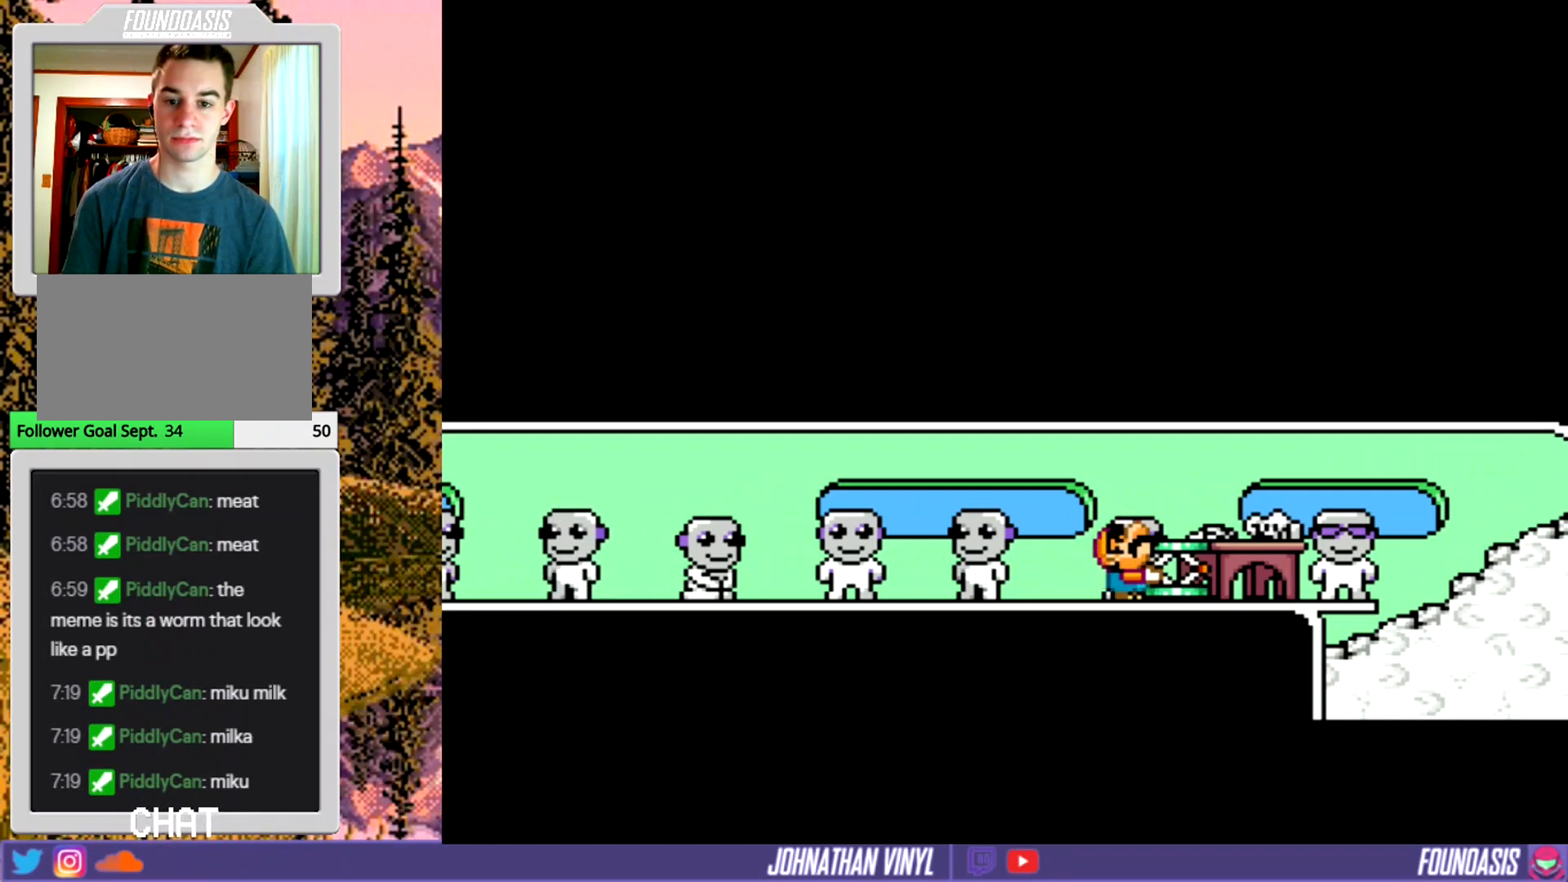
{"buttons": ["Y", "DPAD_RIGHT"], "events": [[267, "DPAD_RIGHT", "down"]]}
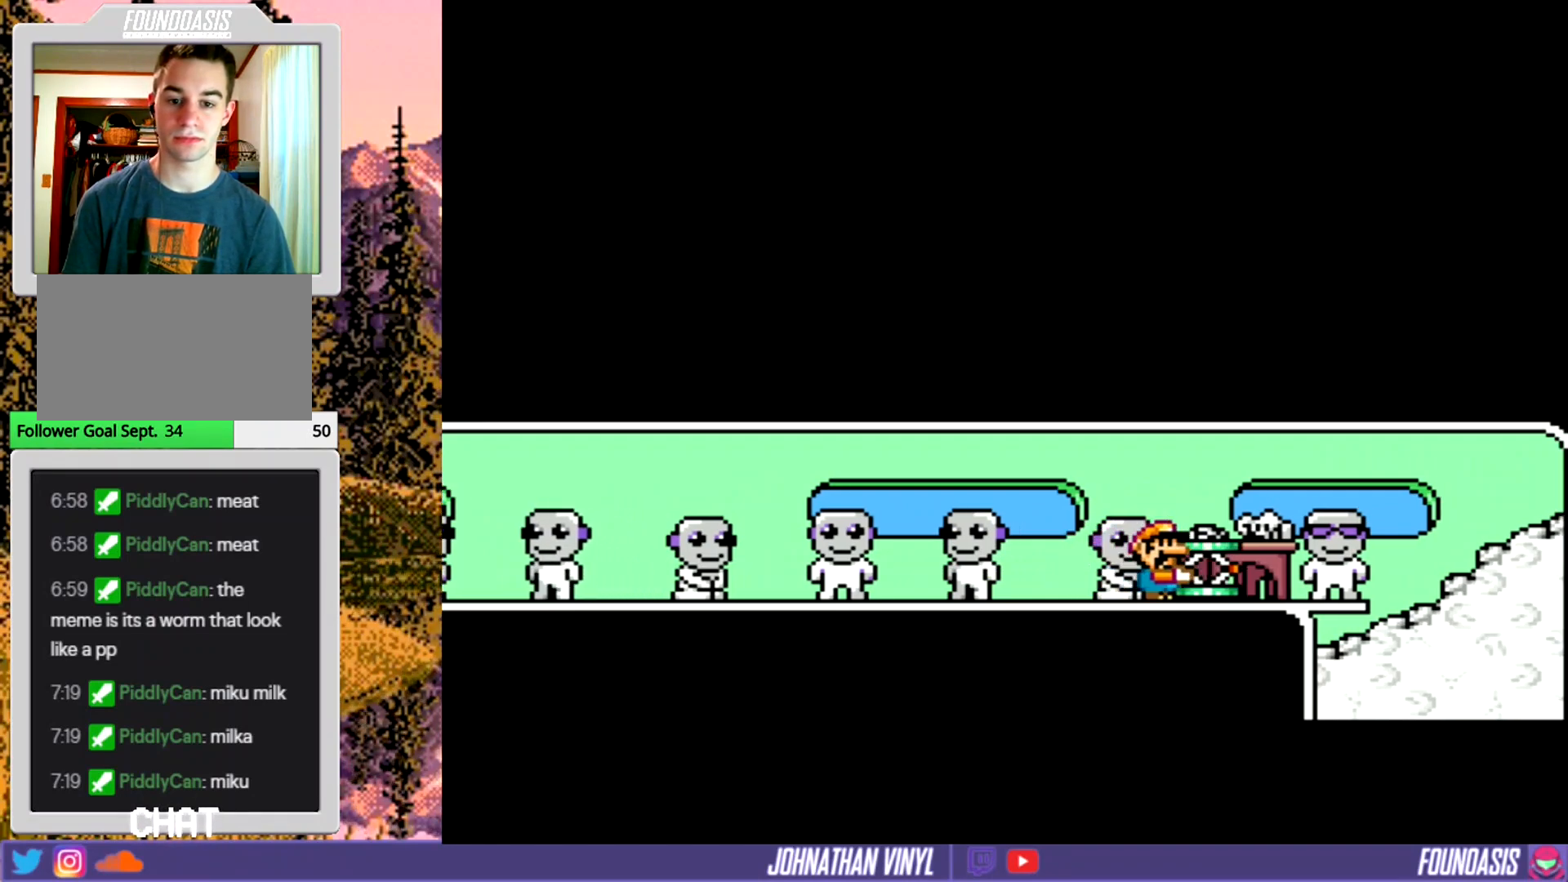
{"buttons": ["Y", "DPAD_RIGHT"], "events": []}
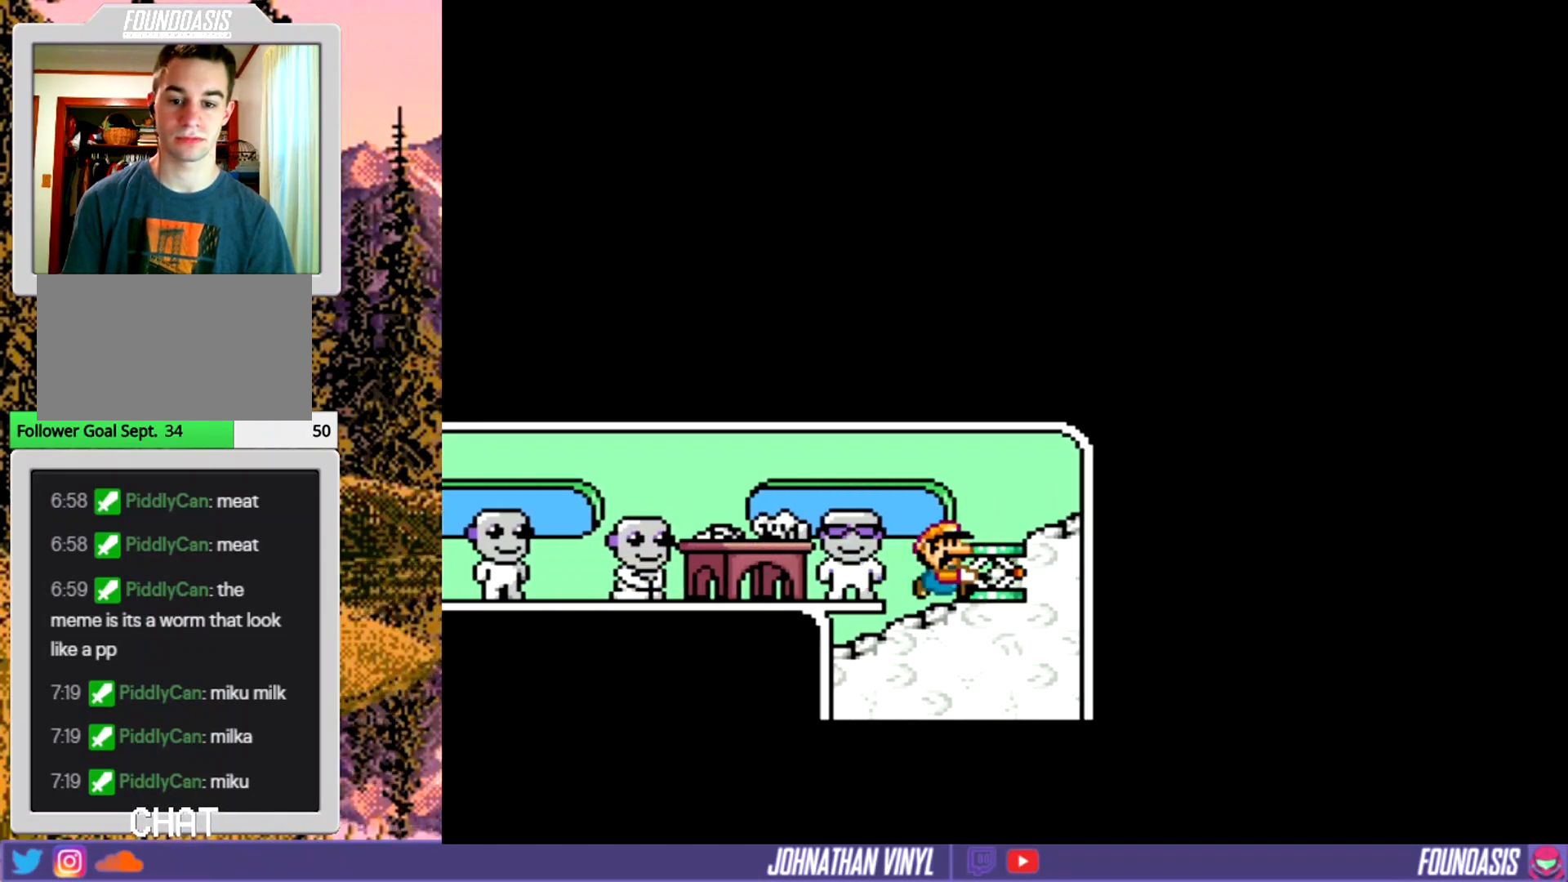
{"buttons": ["Y", "DPAD_LEFT"], "events": [[233, "DPAD_RIGHT", "up"], [367, "DPAD_LEFT", "down"]]}
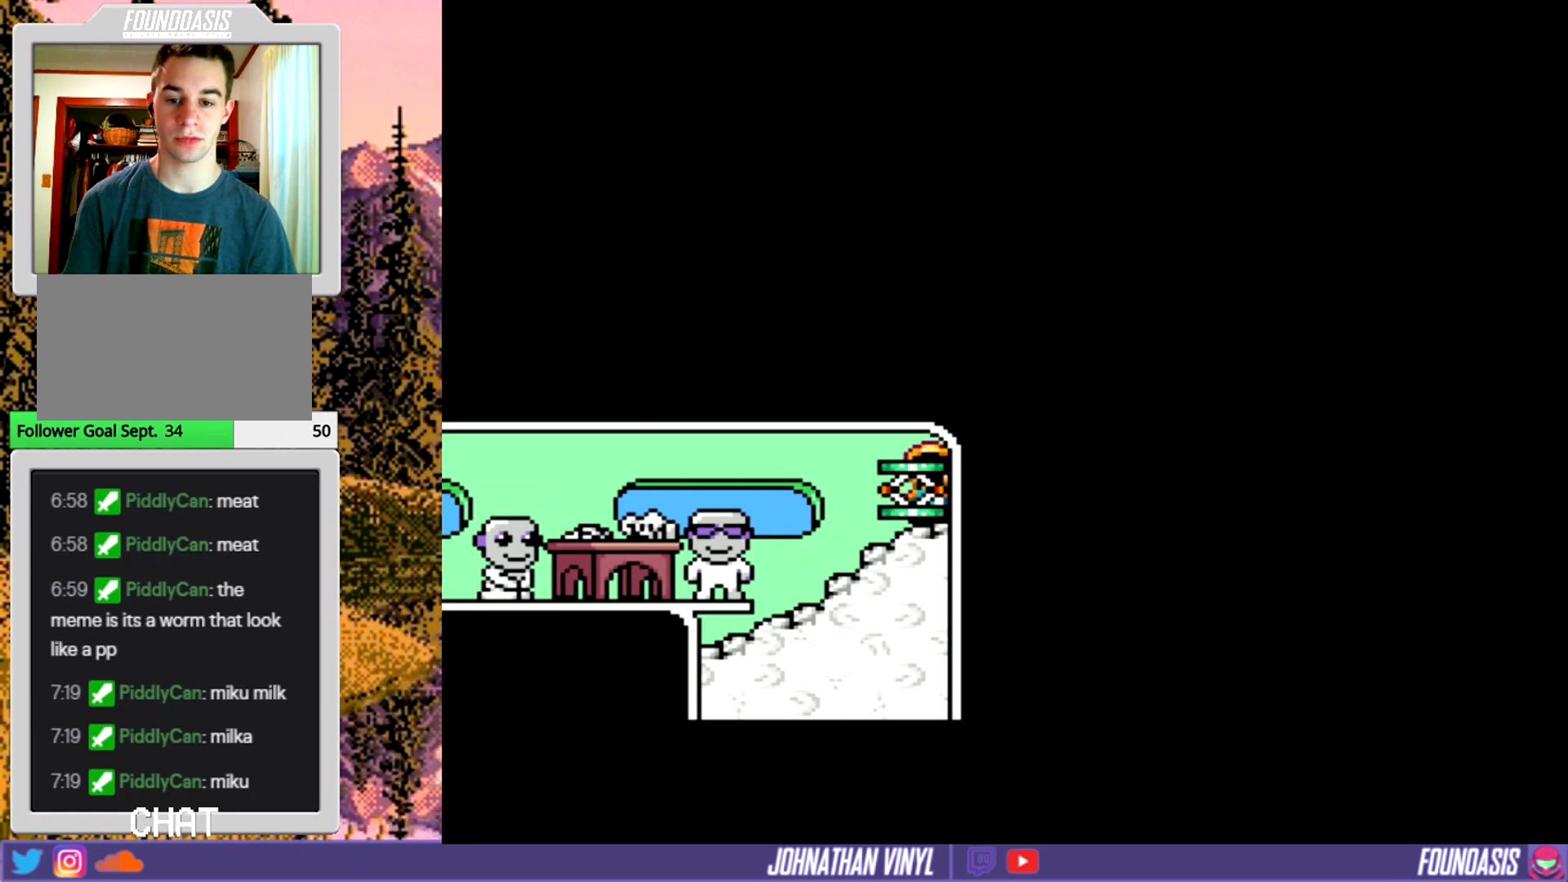
{"buttons": ["Y", "DPAD_LEFT"], "events": [[367, "B", "down"], [500, "B", "up"]]}
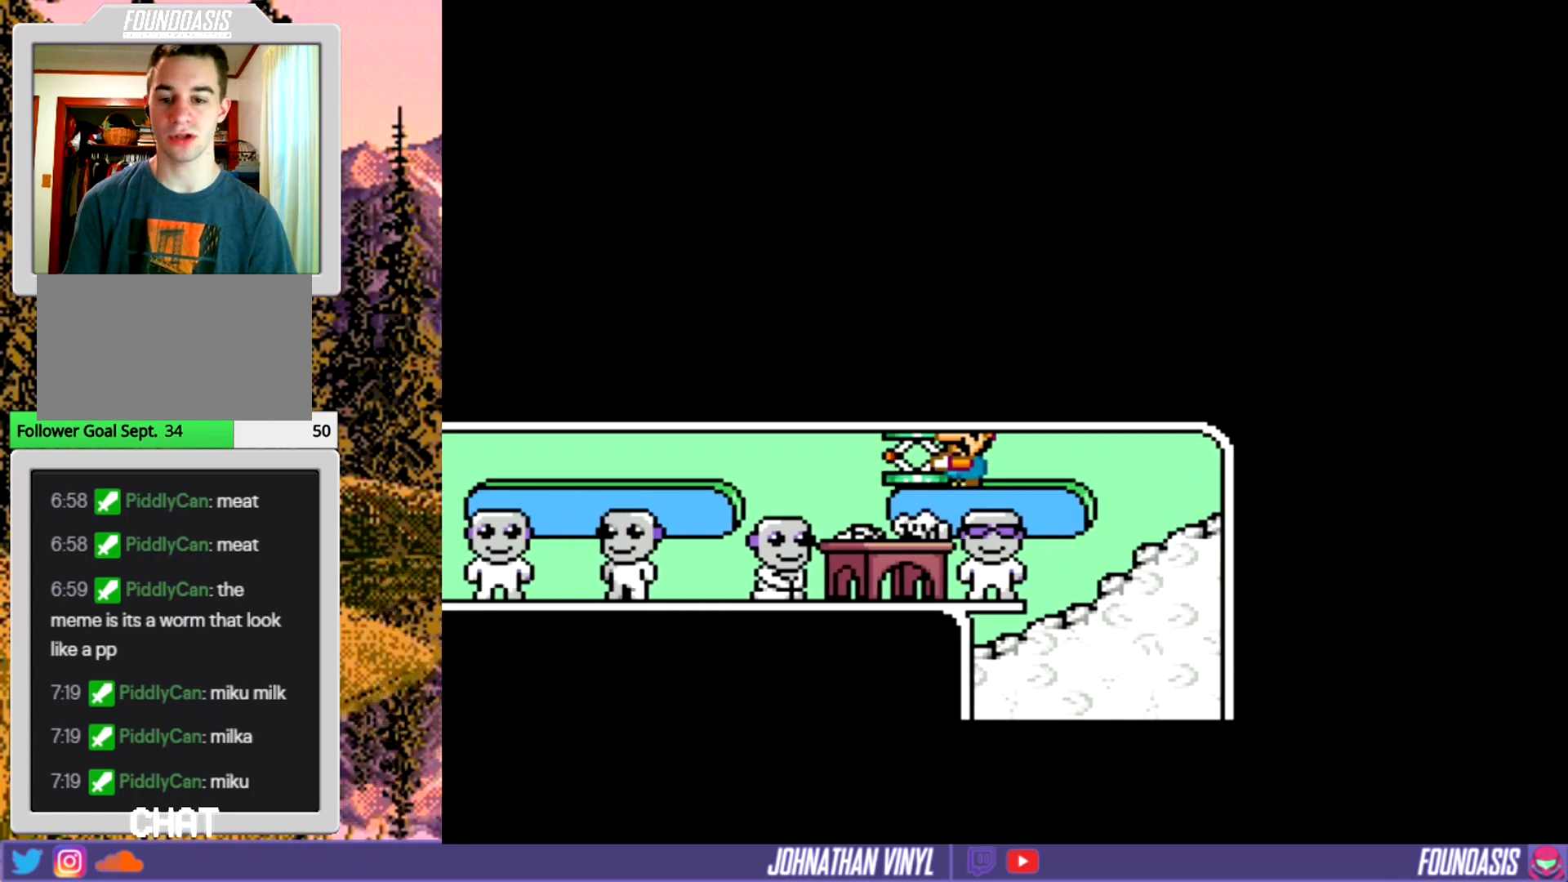
{"buttons": ["Y", "DPAD_LEFT"], "events": []}
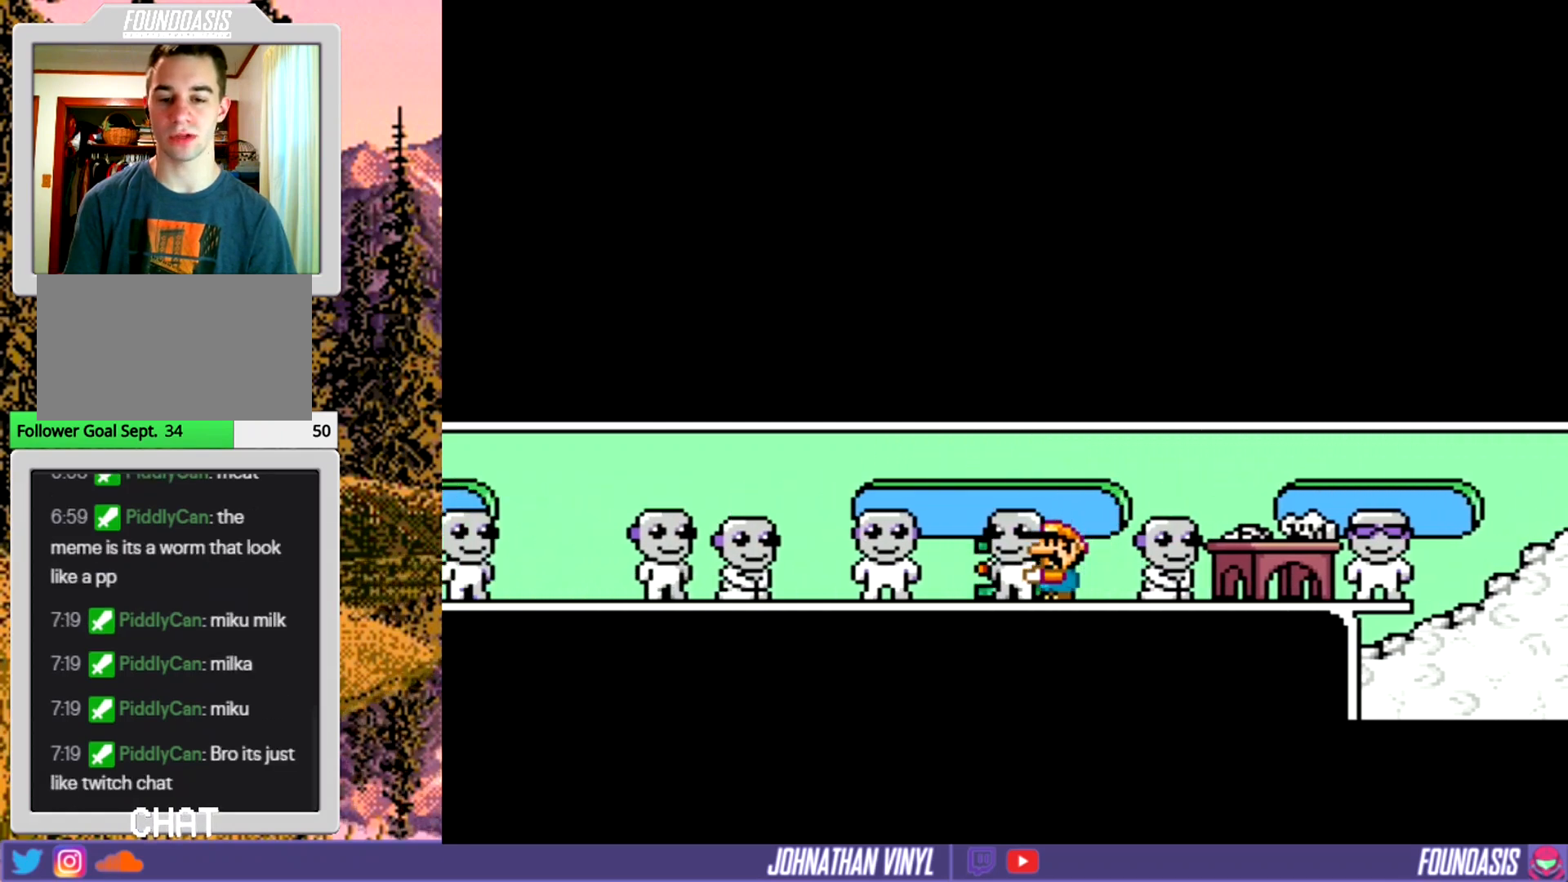
{"buttons": ["Y", "DPAD_LEFT"], "events": []}
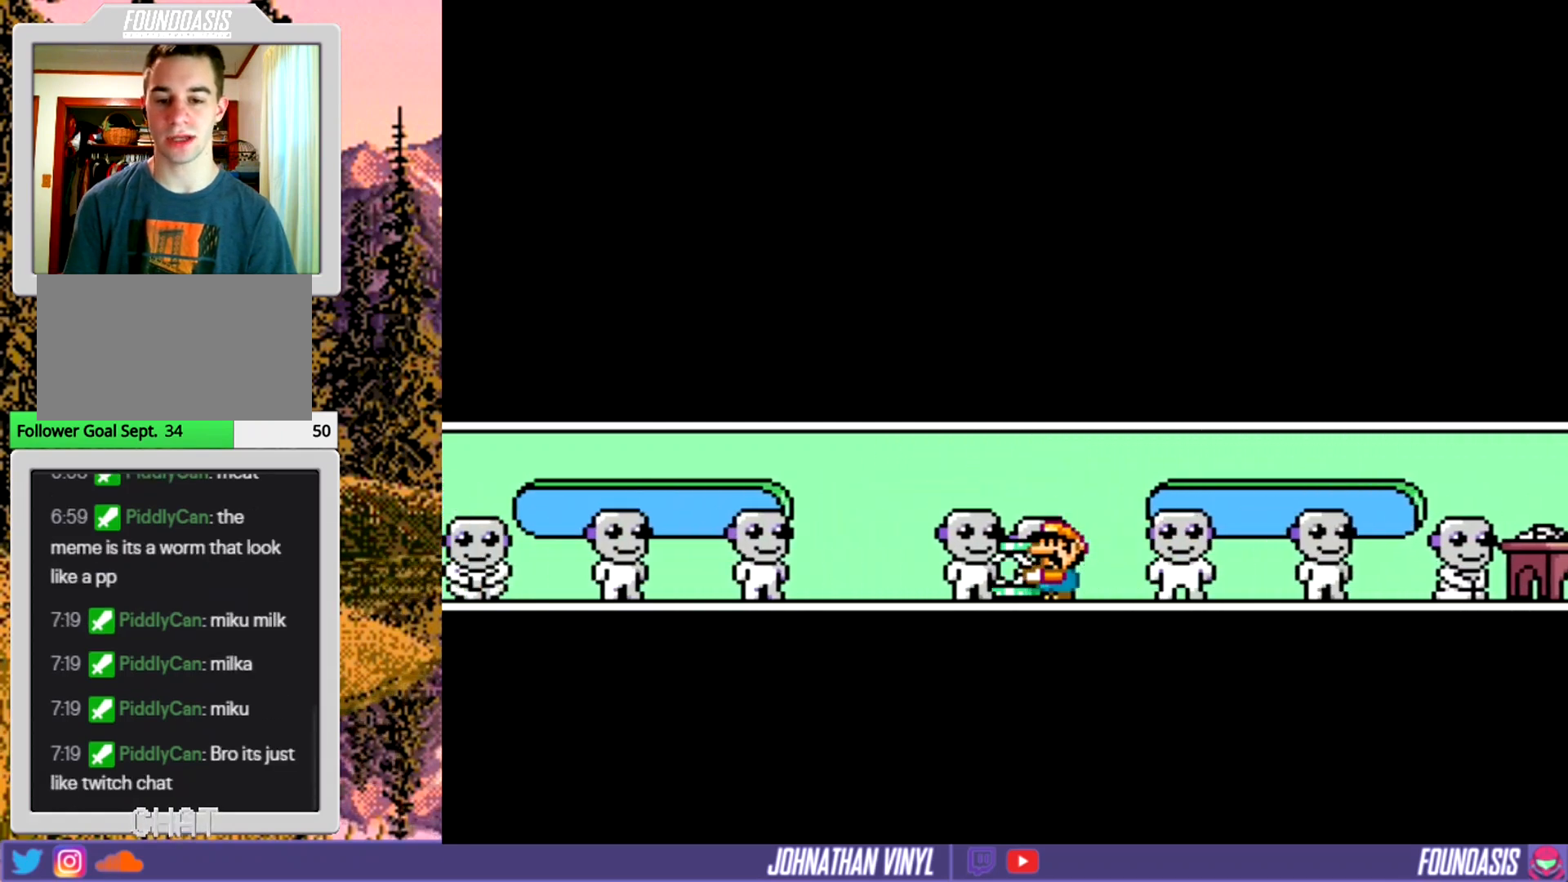
{"buttons": ["Y", "DPAD_LEFT"], "events": []}
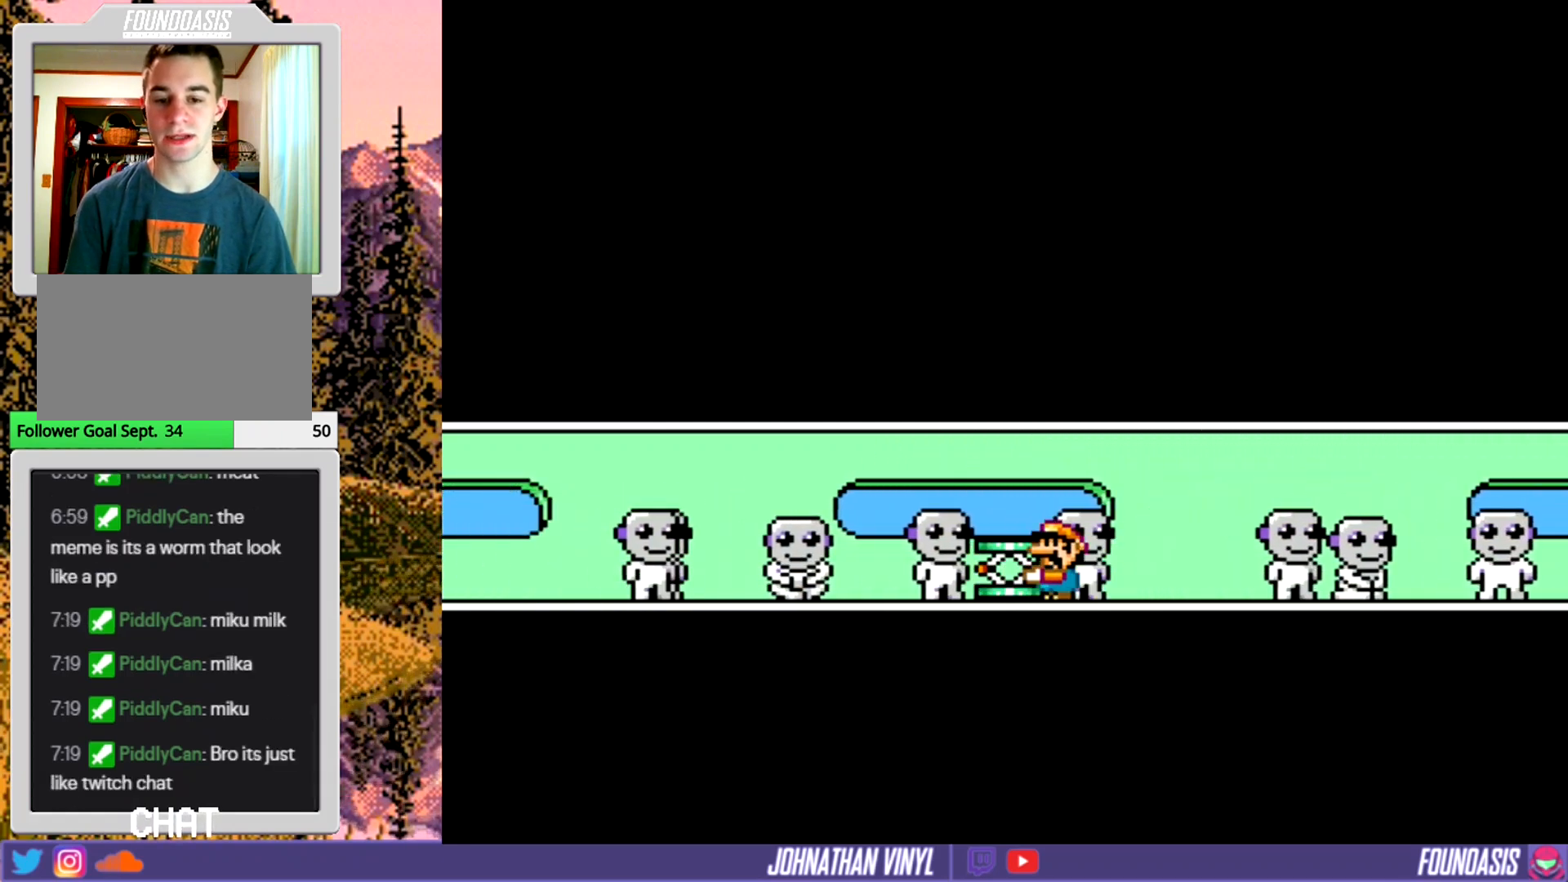
{"buttons": ["Y", "DPAD_LEFT"], "events": []}
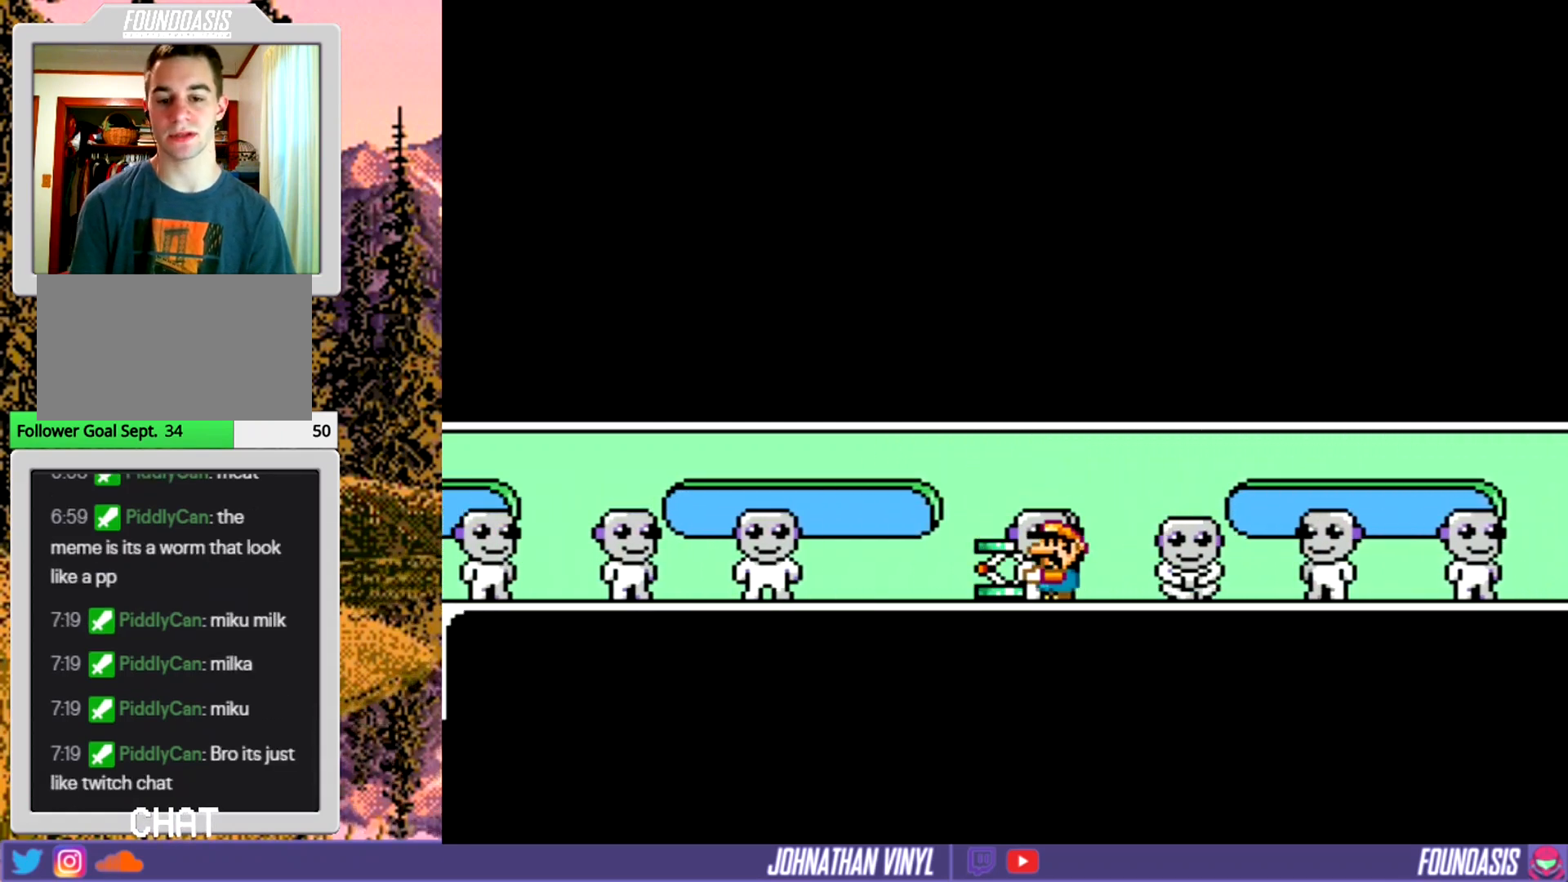
{"buttons": ["Y", "DPAD_LEFT"], "events": []}
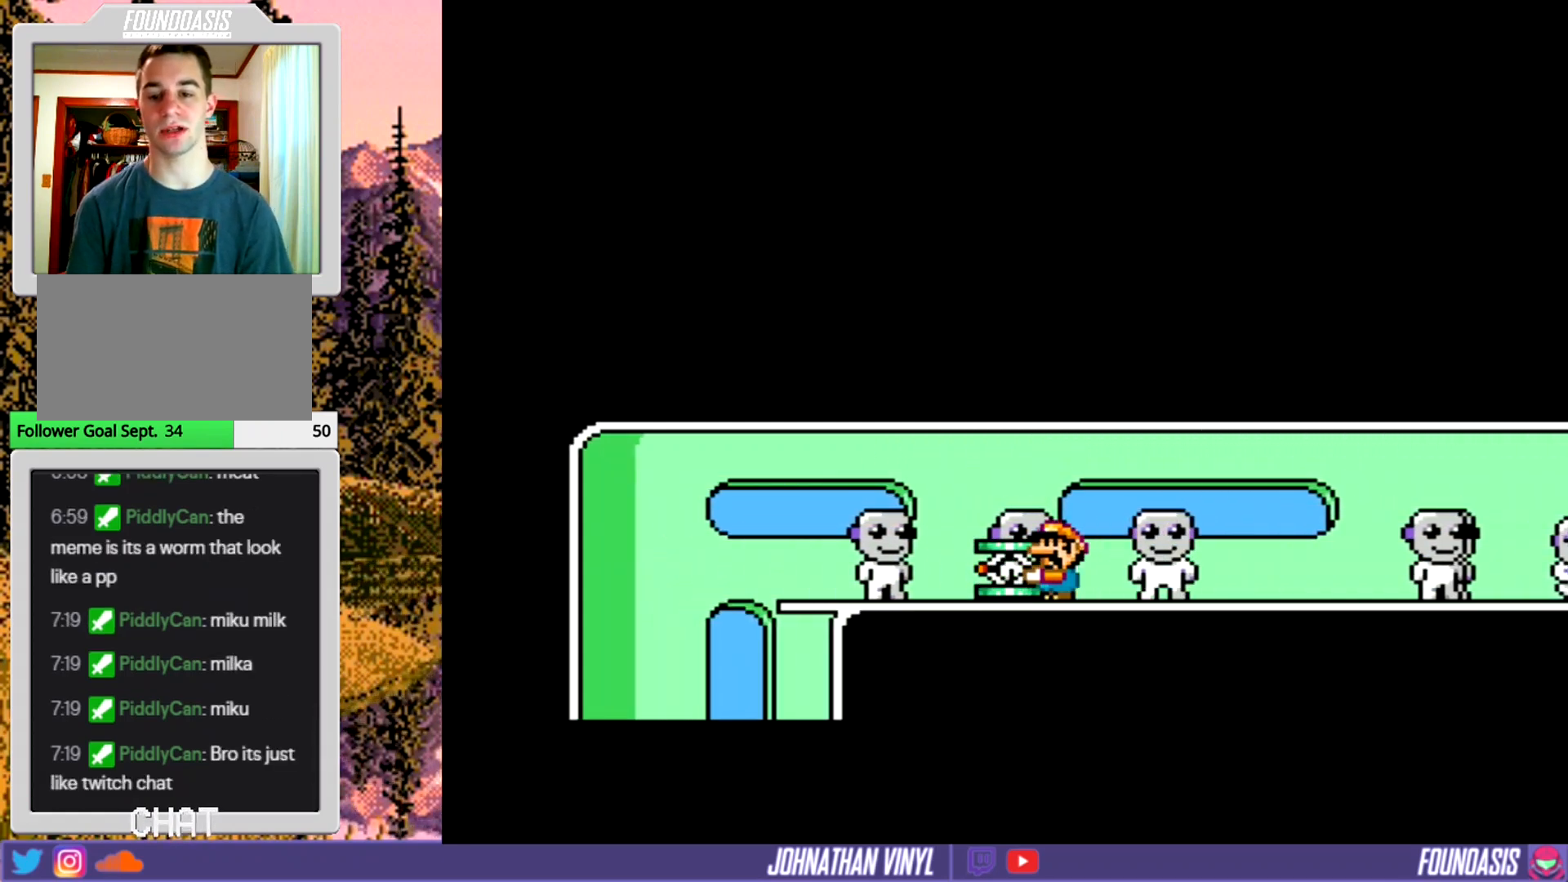
{"buttons": ["Y", "DPAD_RIGHT"], "events": [[233, "DPAD_LEFT", "up"], [400, "DPAD_RIGHT", "down"]]}
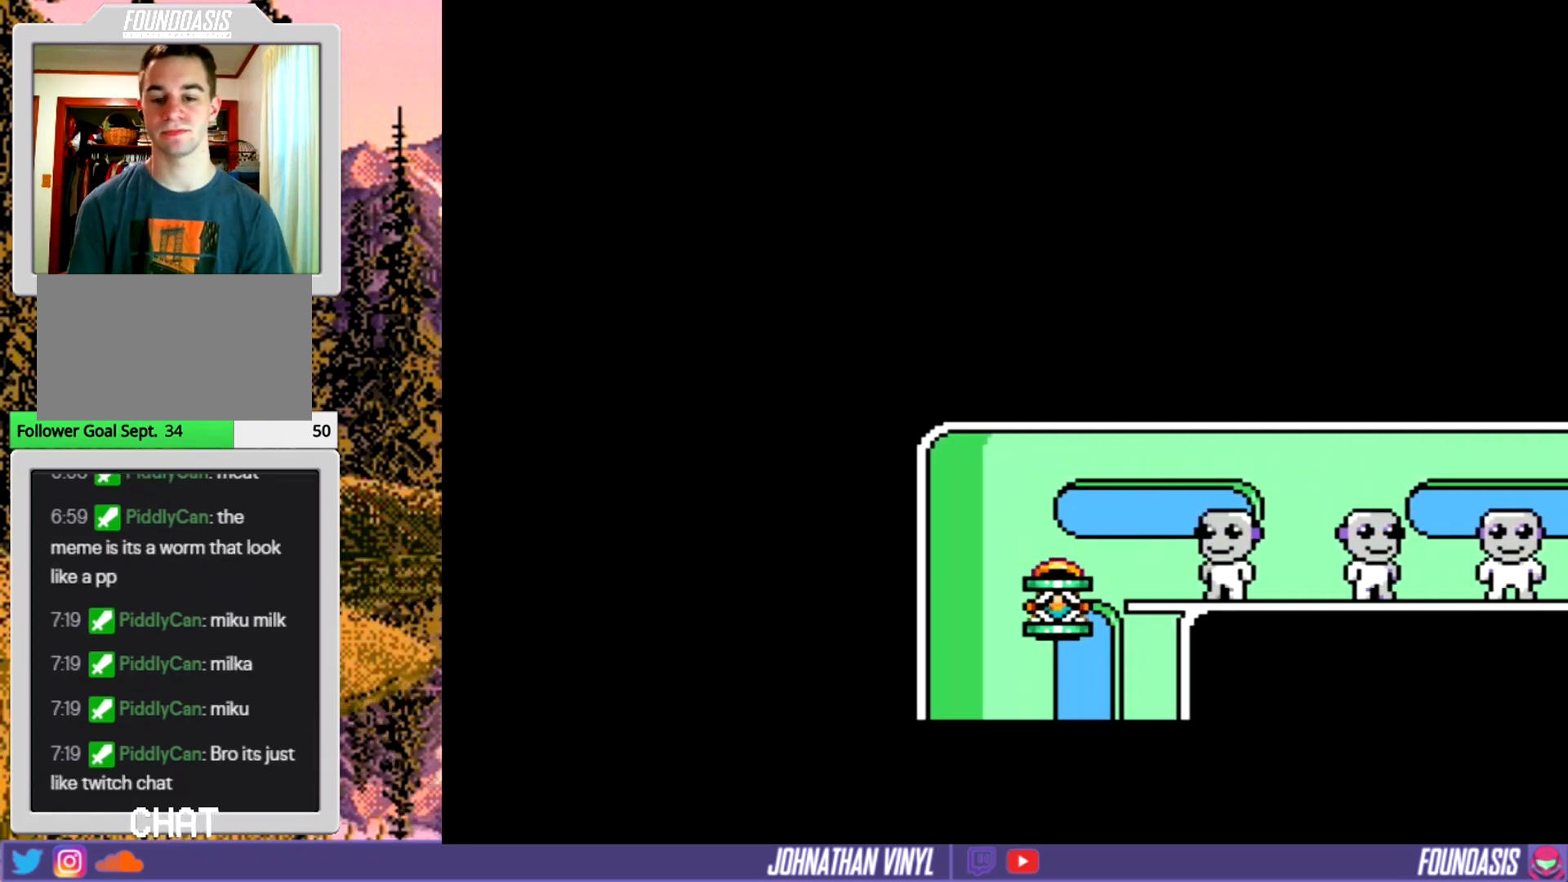
{"buttons": ["Y", "DPAD_UP"], "events": [[300, "DPAD_RIGHT", "up"], [400, "DPAD_UP", "down"]]}
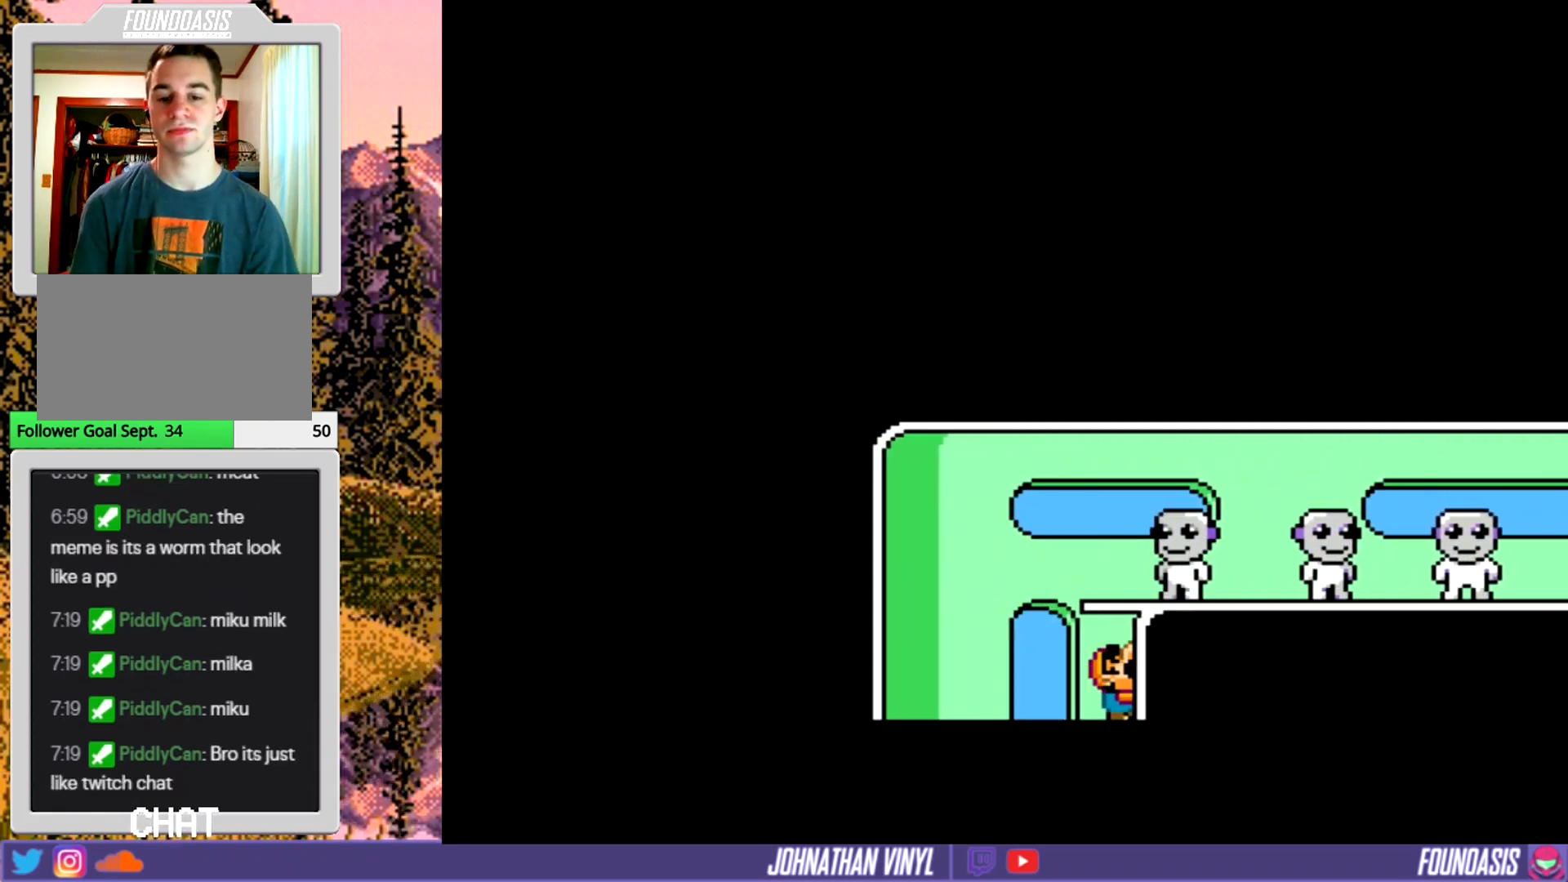
{"buttons": ["Y"], "events": [[33, "DPAD_UP", "up"], [167, "DPAD_LEFT", "down"], [400, "DPAD_LEFT", "up"]]}
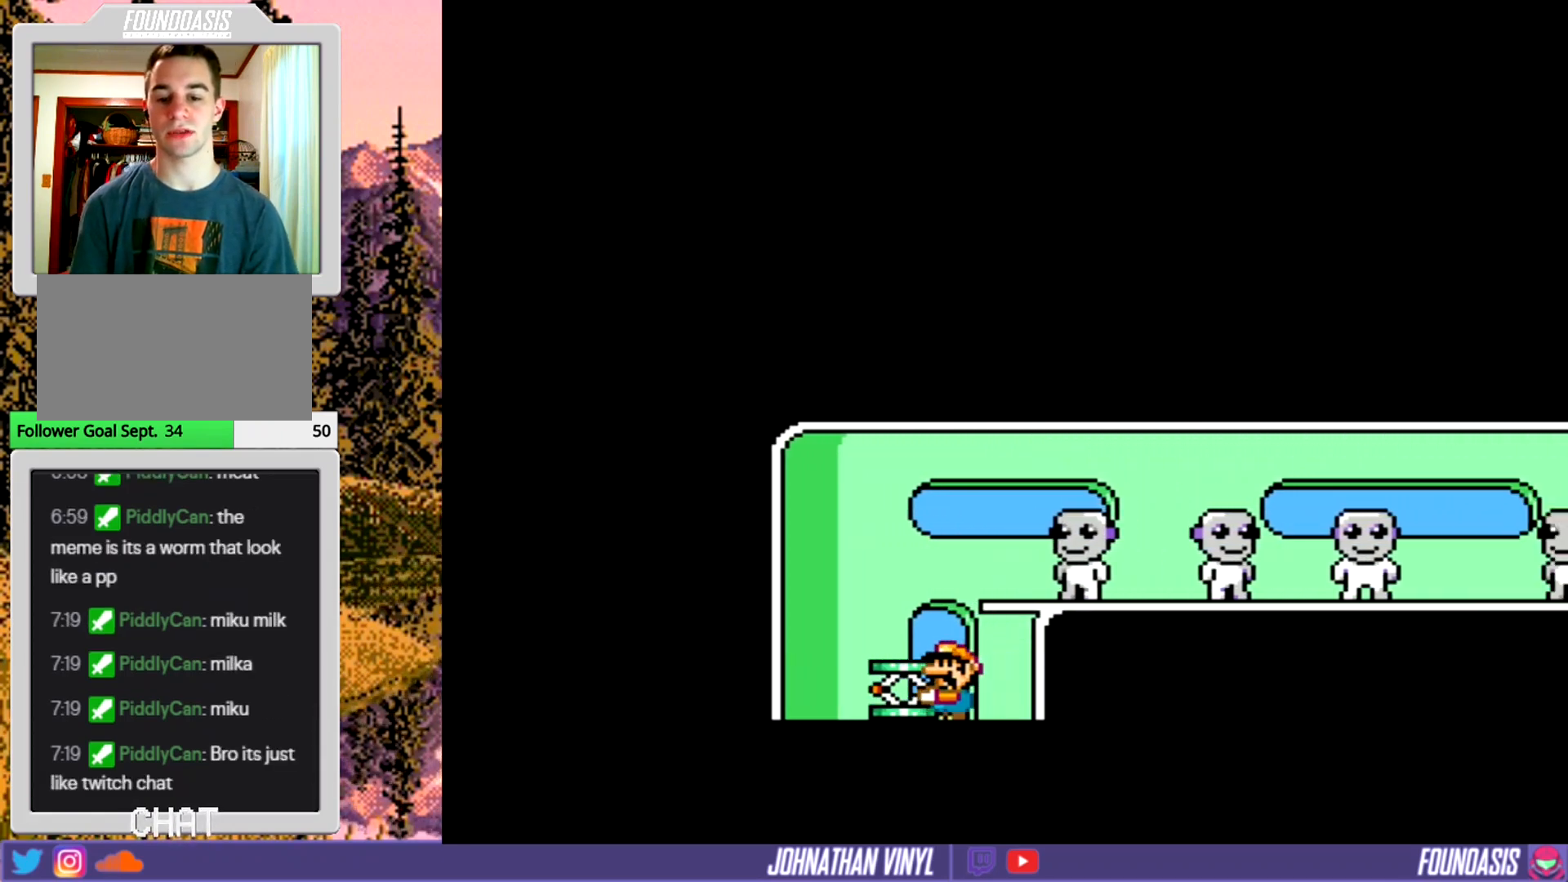
{"buttons": ["Y"], "events": [[67, "DPAD_UP", "down"], [200, "DPAD_UP", "up"]]}
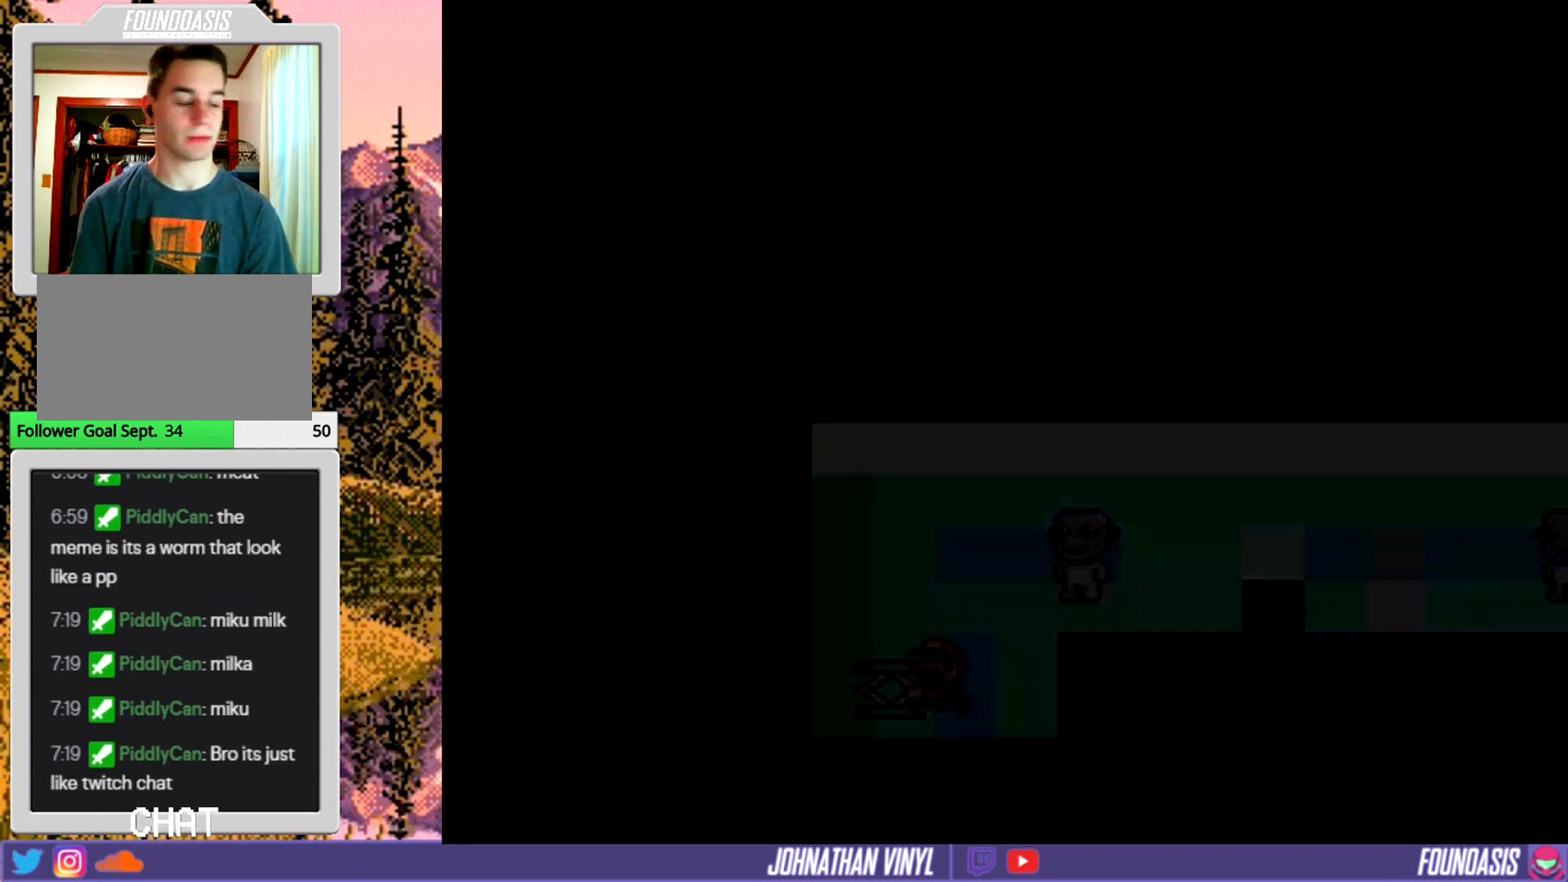
{"buttons": ["Y", "DPAD_RIGHT"], "events": [[167, "DPAD_RIGHT", "down"]]}
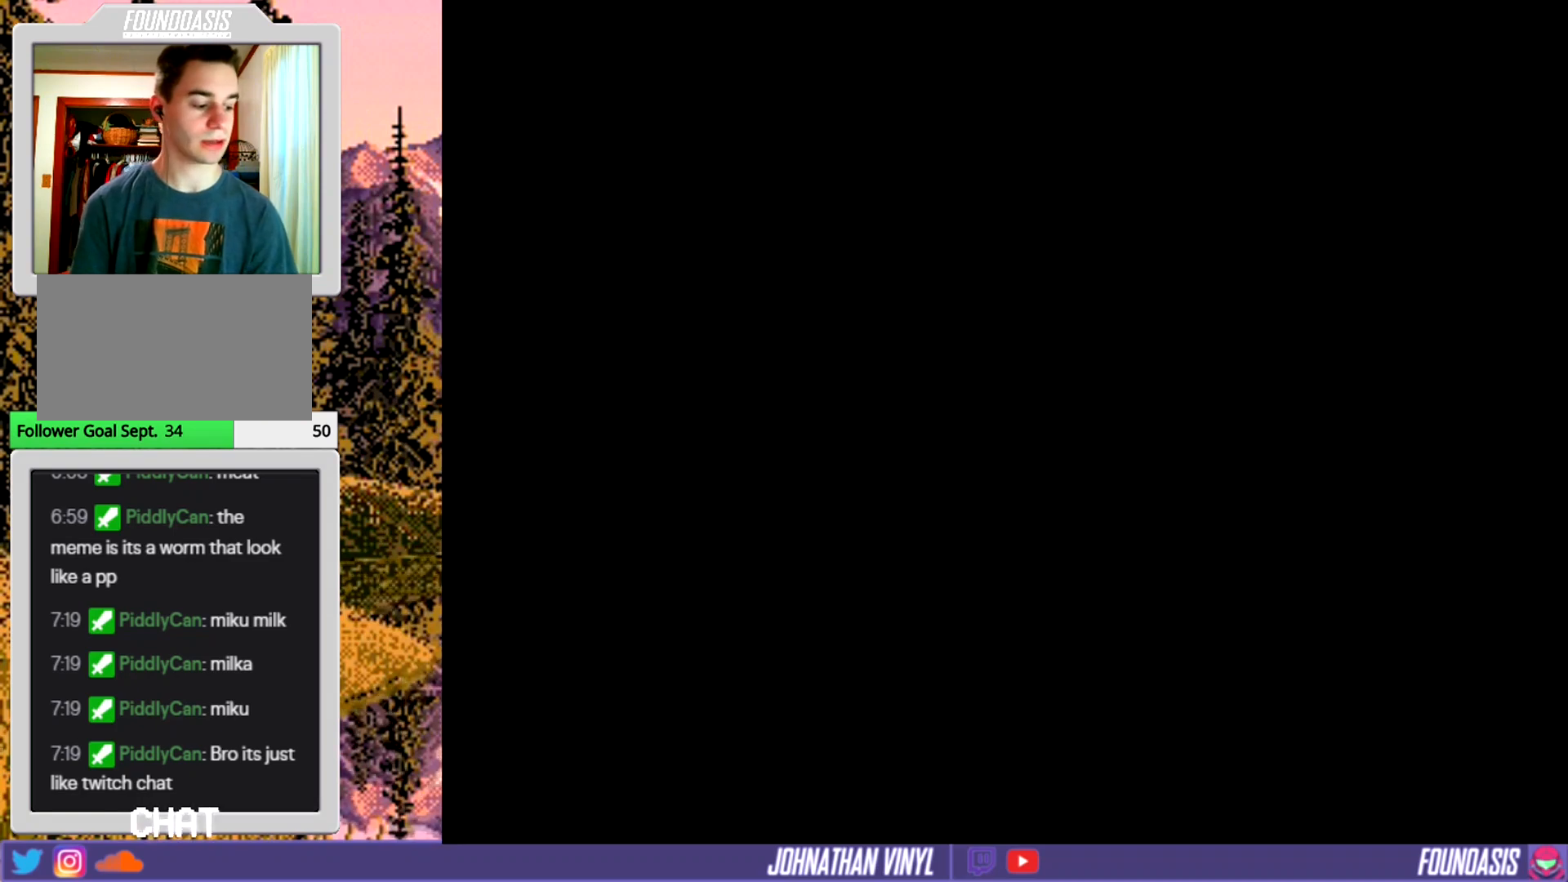
{"buttons": ["Y"], "events": [[167, "DPAD_RIGHT", "up"]]}
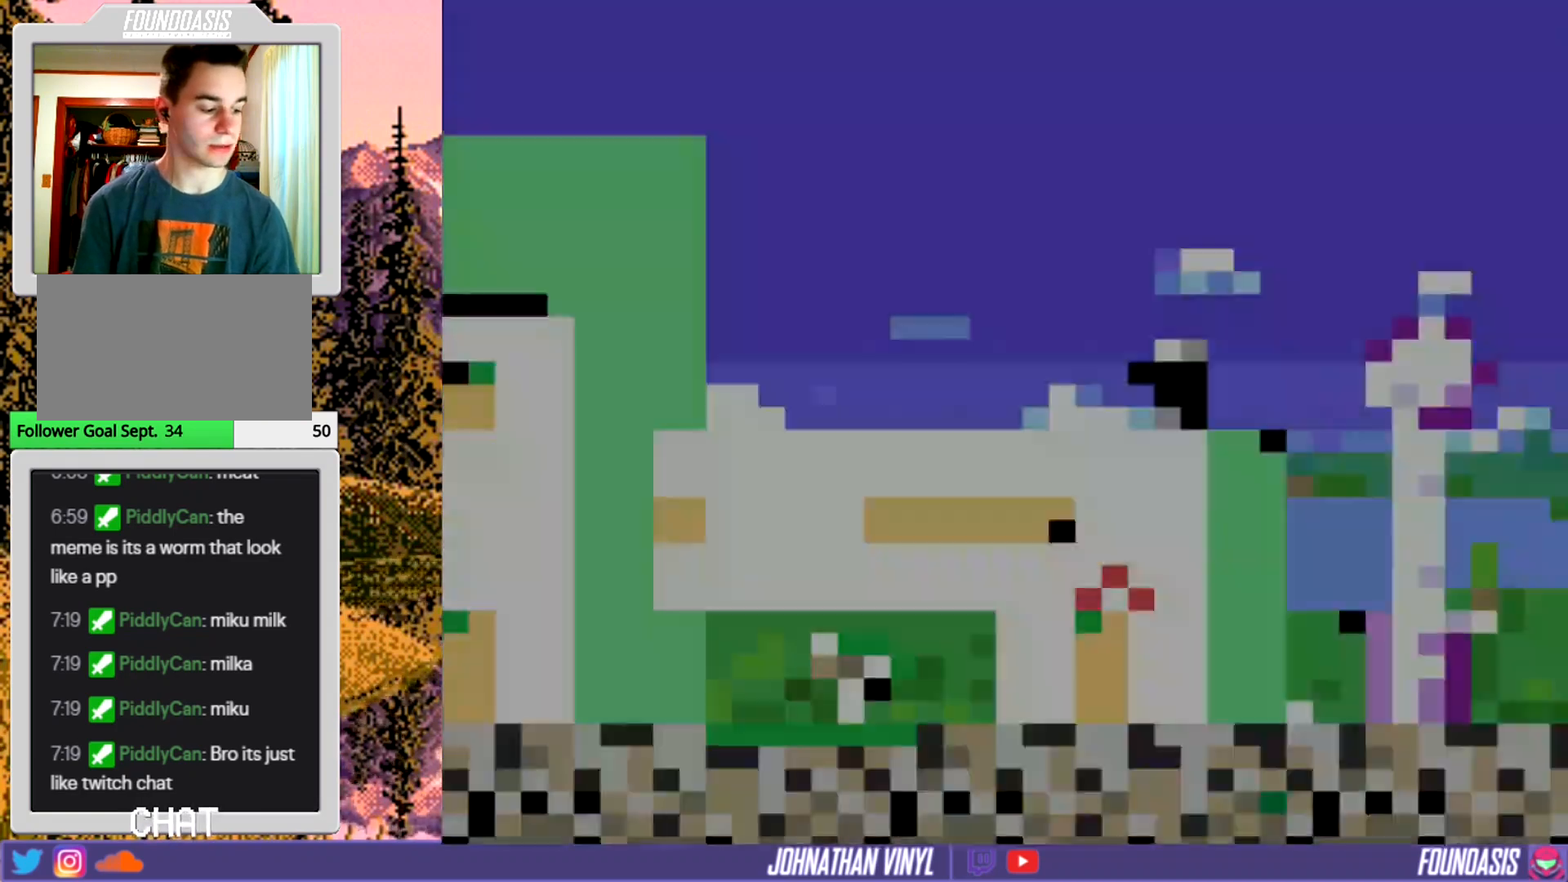
{"buttons": ["Y"], "events": []}
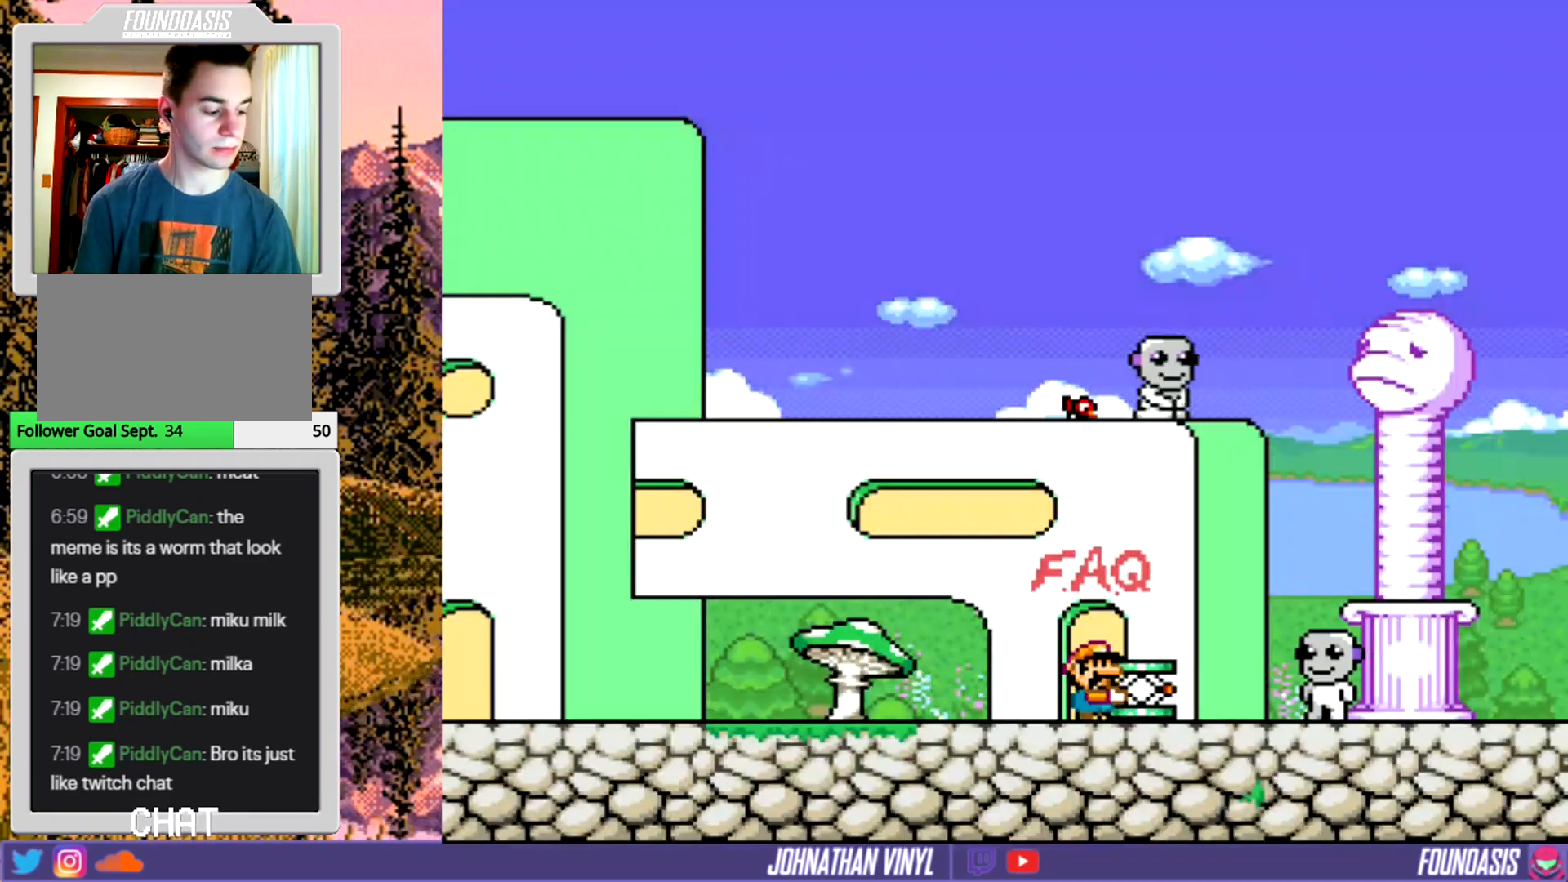
{"buttons": ["Y"], "events": []}
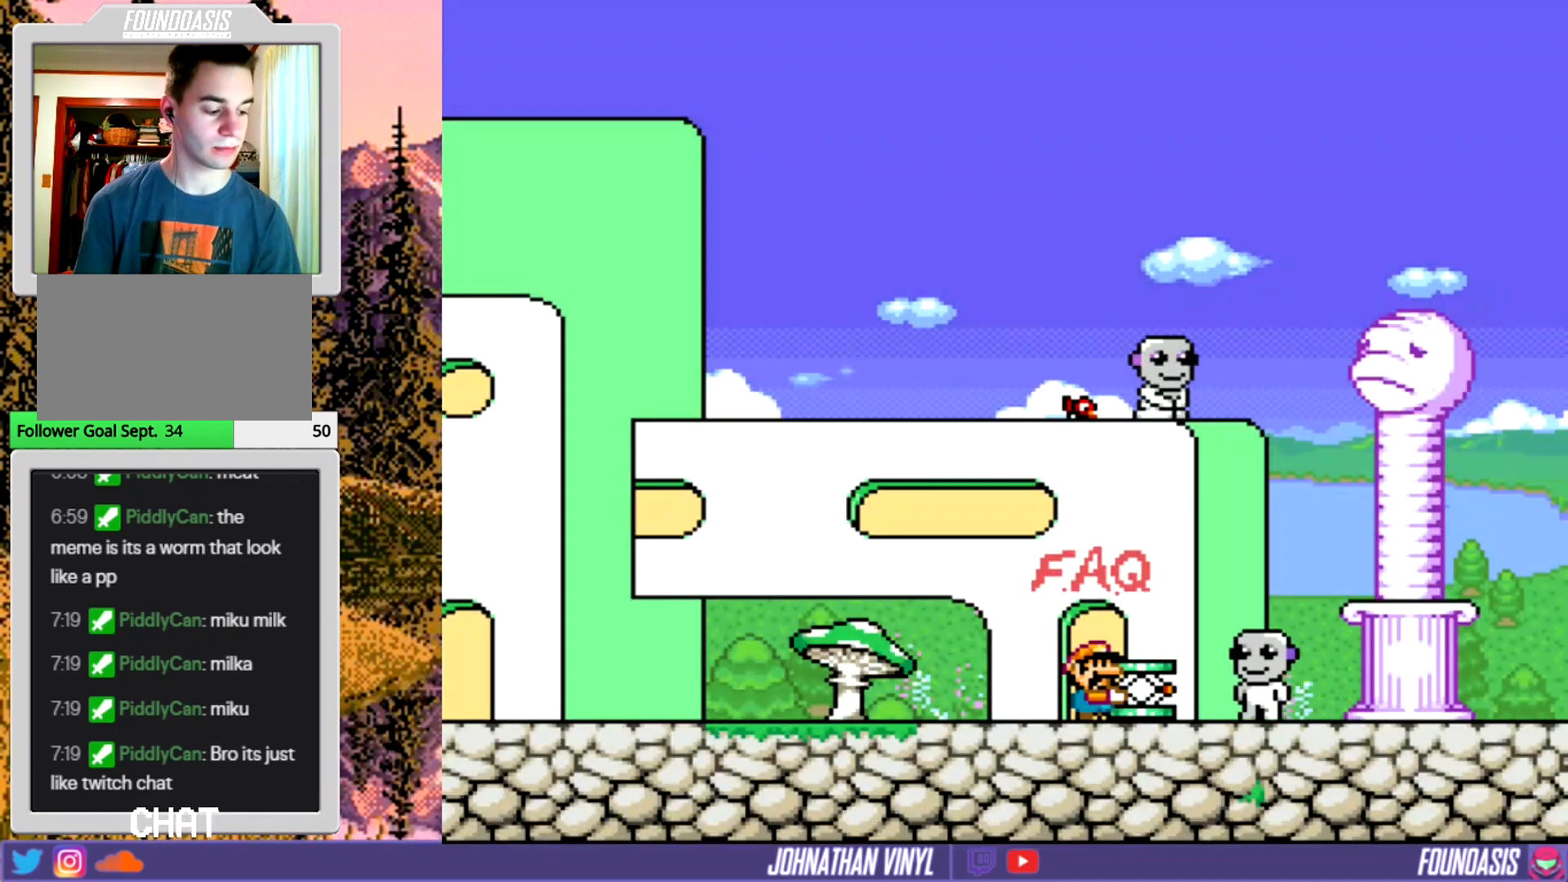
{"buttons": ["Y"], "events": []}
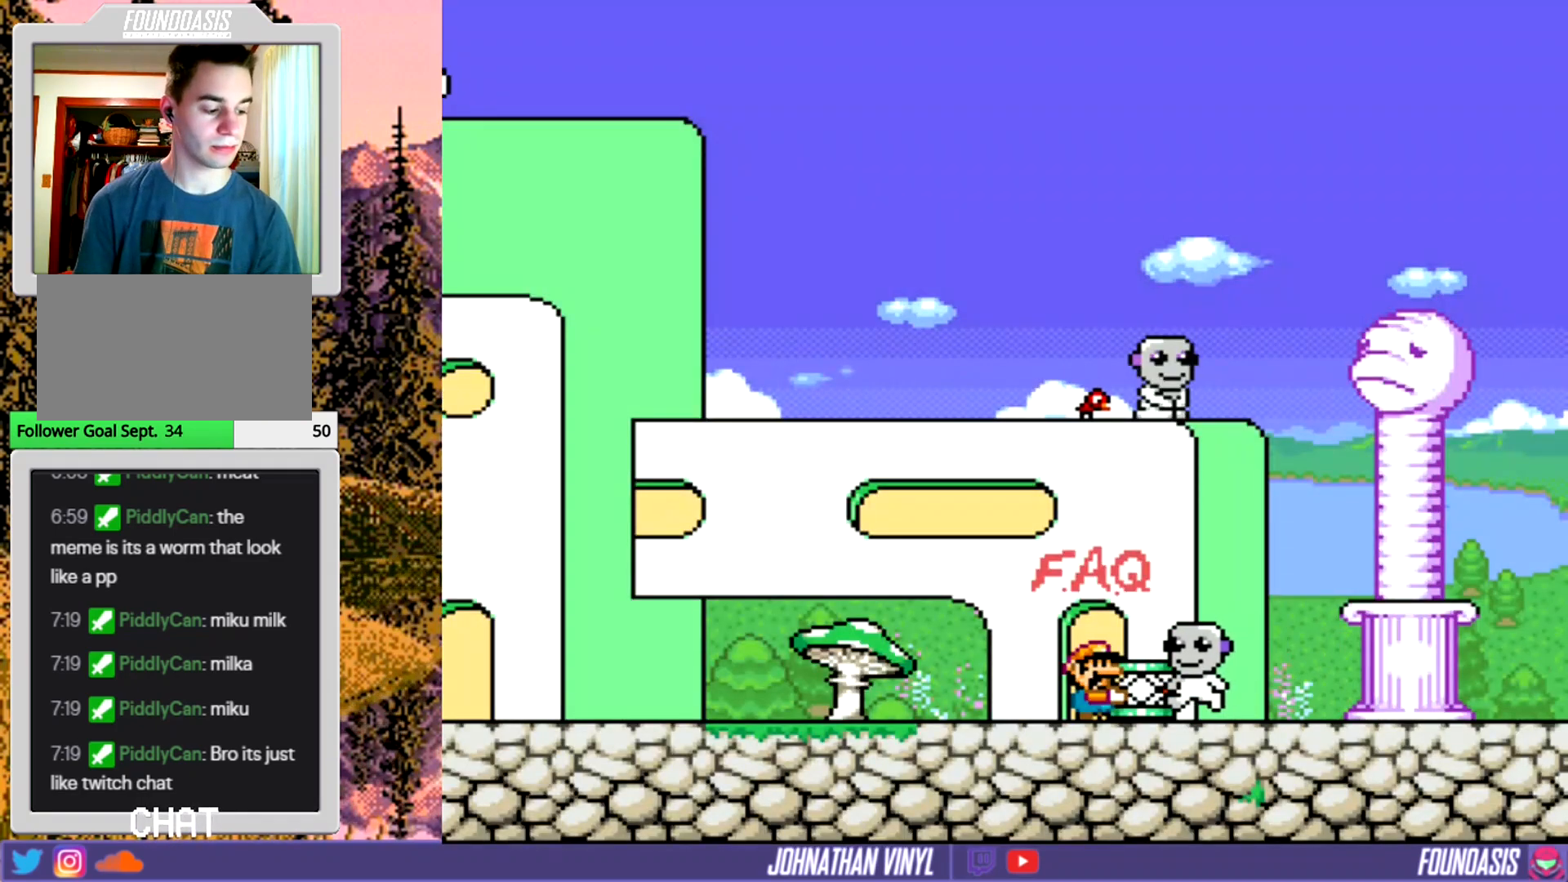
{"buttons": ["Y", "DPAD_RIGHT"], "events": [[200, "DPAD_RIGHT", "down"]]}
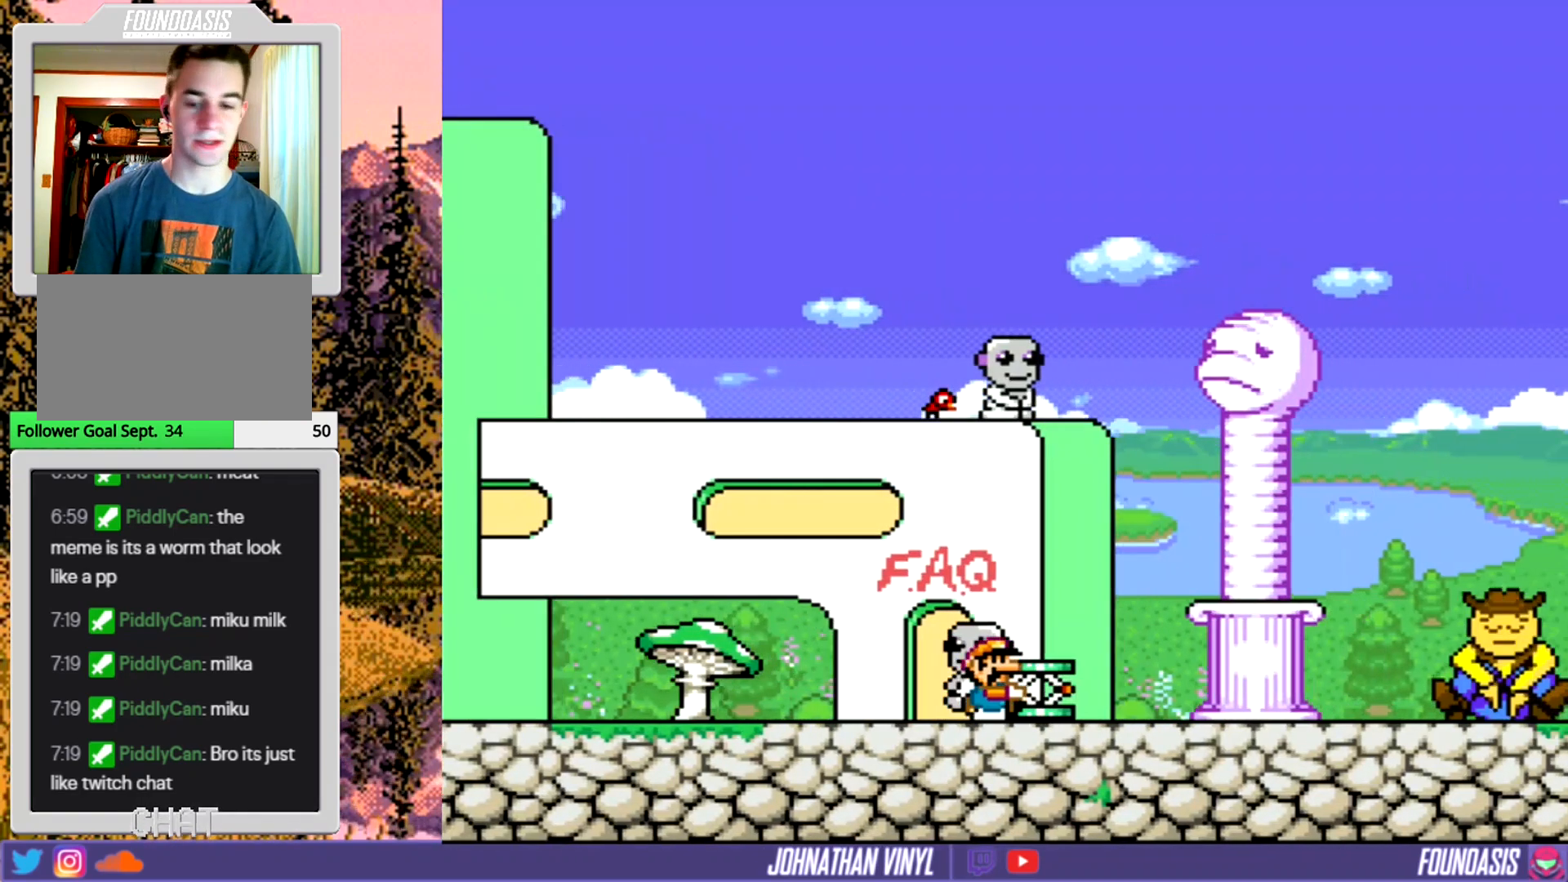
{"buttons": ["Y", "DPAD_RIGHT"], "events": []}